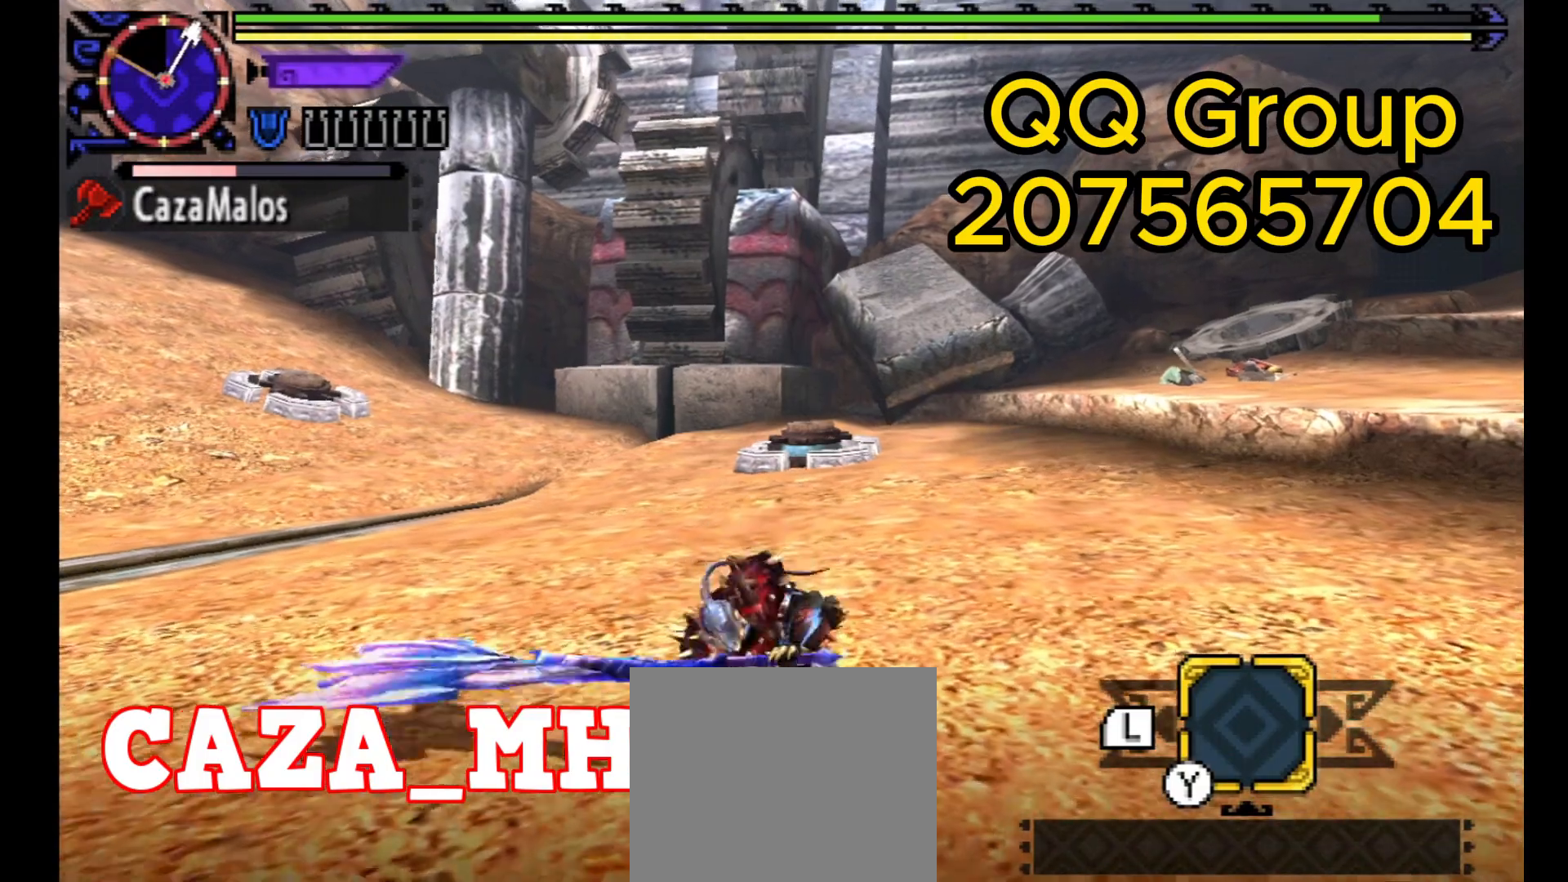
Gameplay with a controller (PlayStation layout); each line is a JSON object with the inputs held at the frame after it. "events" lists button and stick changes between this image and that frame as [ms after this image, input, new state], when the widget could be followed in between. Not read: SELECT.
{"buttons": ["TRIANGLE"], "left_stick": "center", "right_stick": "center", "events": [[400, "left_stick", "center"]]}
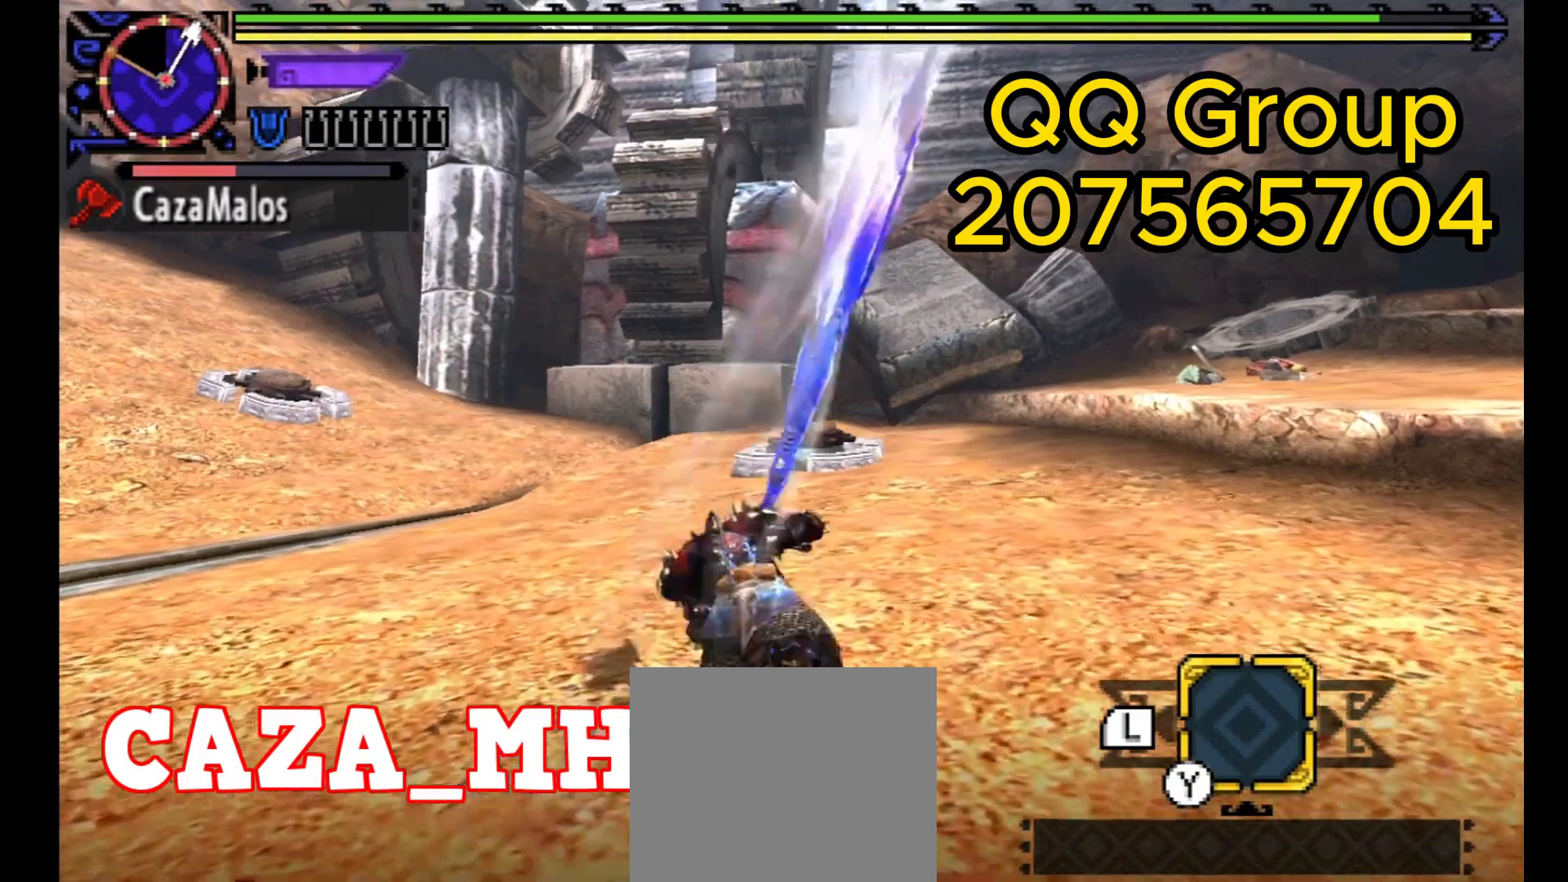
{"buttons": ["TRIANGLE"], "left_stick": "down", "right_stick": "center", "events": [[100, "left_stick", "down"], [133, "TRIANGLE", "up"], [167, "TRIANGLE", "down"]]}
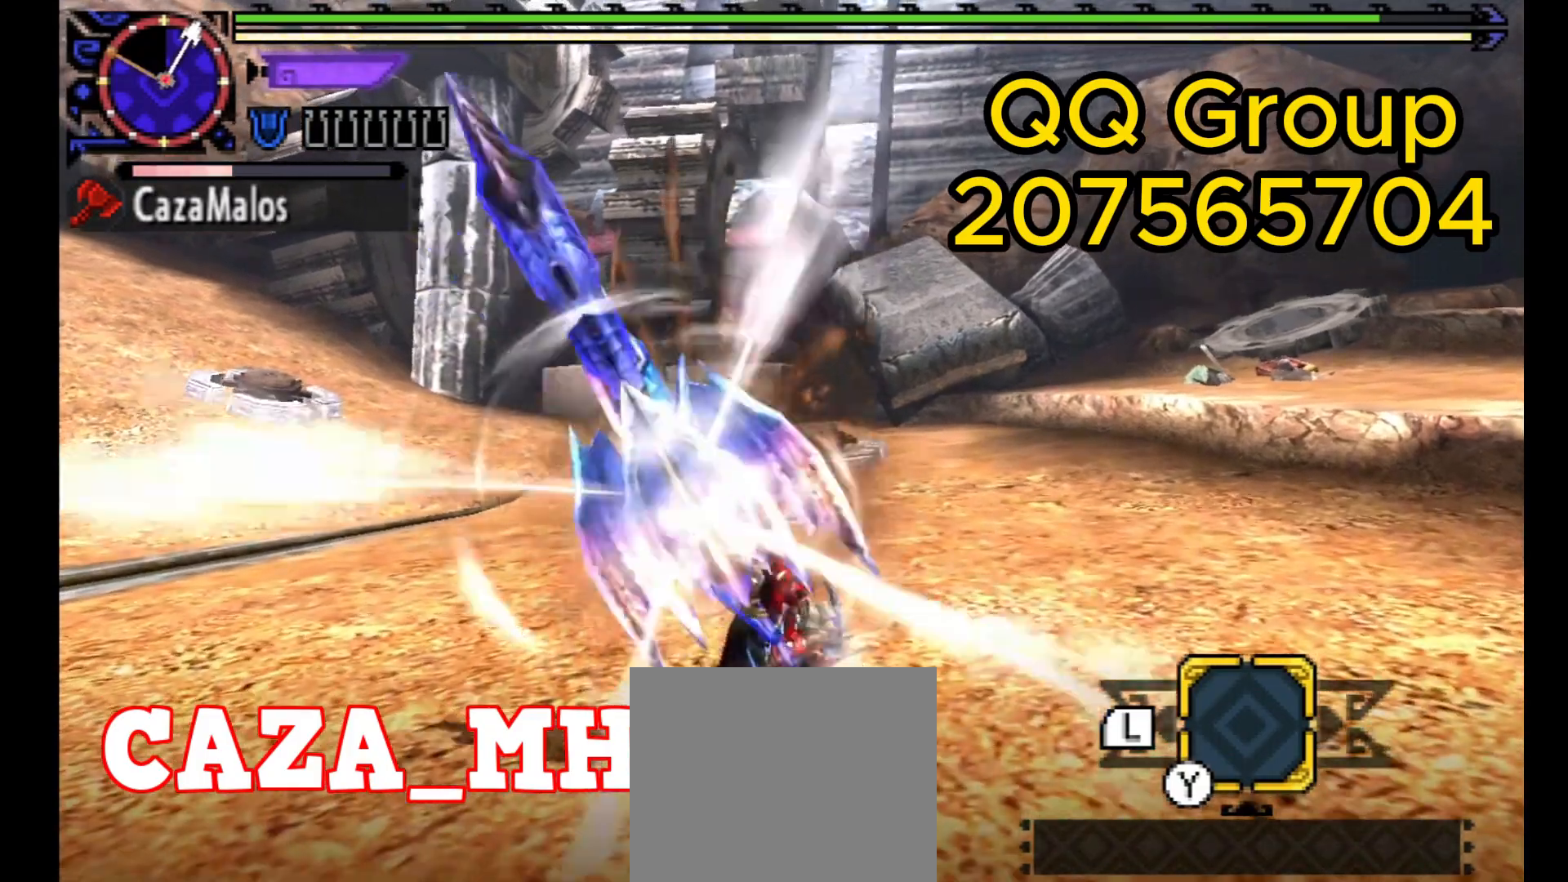
{"buttons": ["TRIANGLE", "R1"], "left_stick": "down", "right_stick": "center", "events": [[467, "R1", "down"]]}
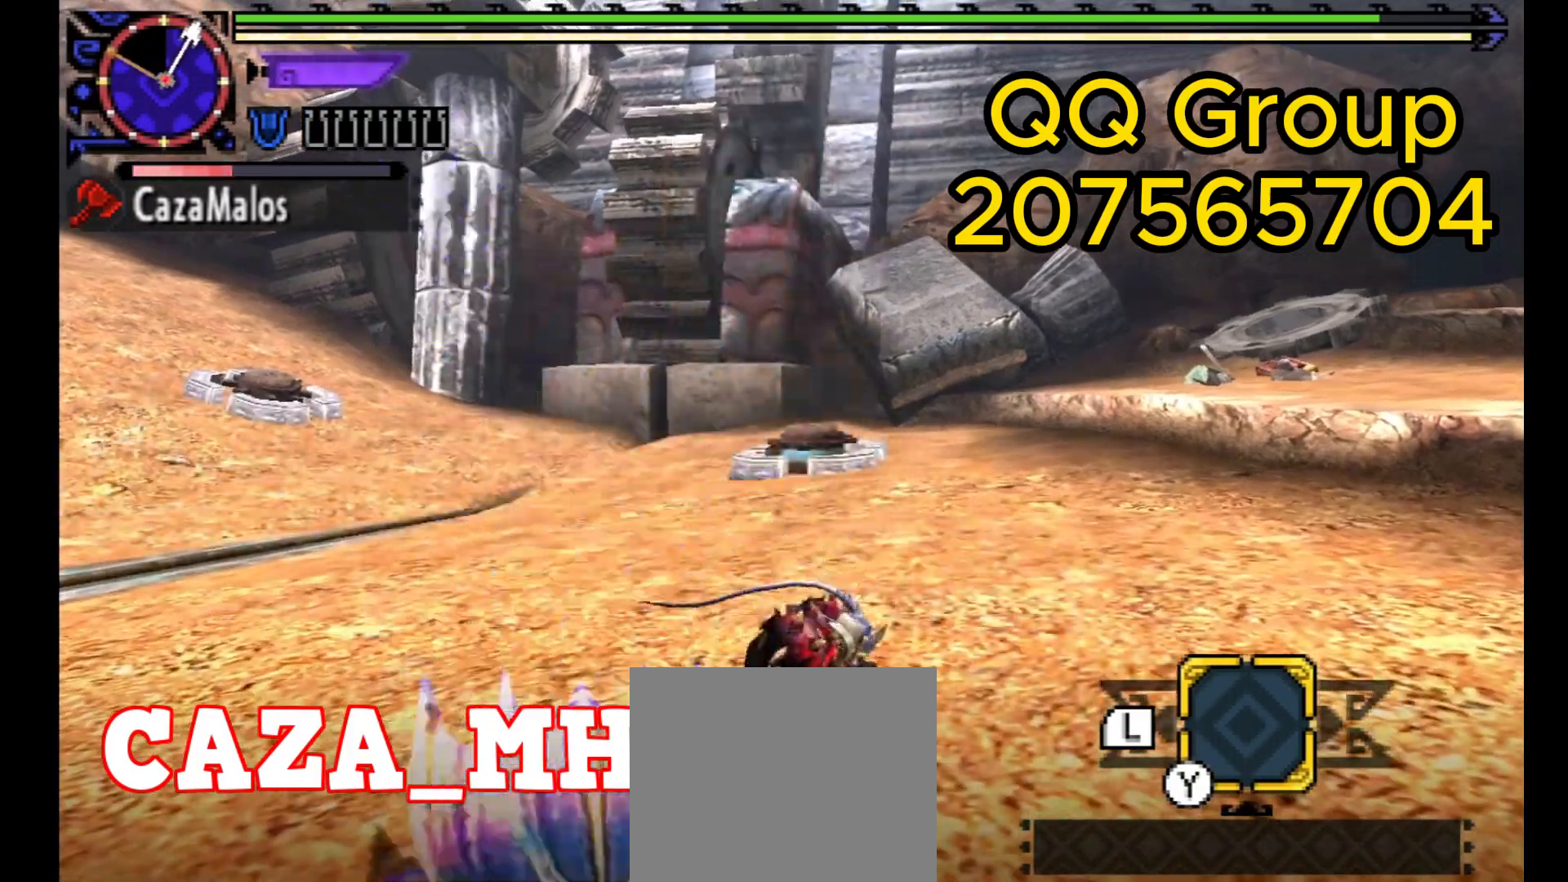
{"buttons": ["TRIANGLE", "R1"], "left_stick": "down", "right_stick": "center", "events": []}
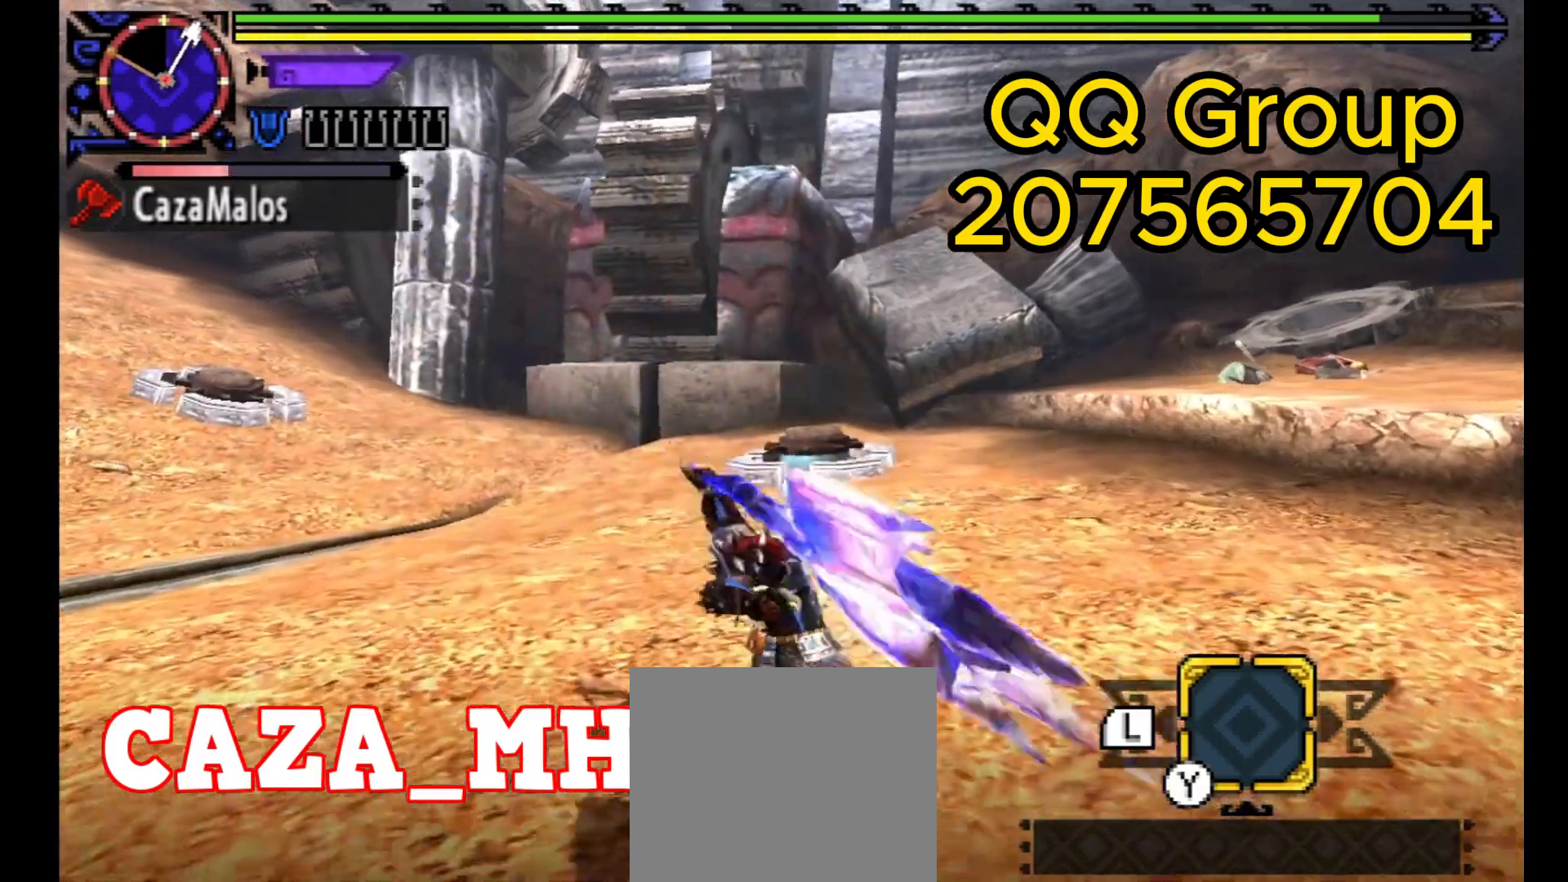
{"buttons": [], "left_stick": "center", "right_stick": "center", "events": [[67, "left_stick", "center"], [133, "R1", "up"], [167, "TRIANGLE", "up"]]}
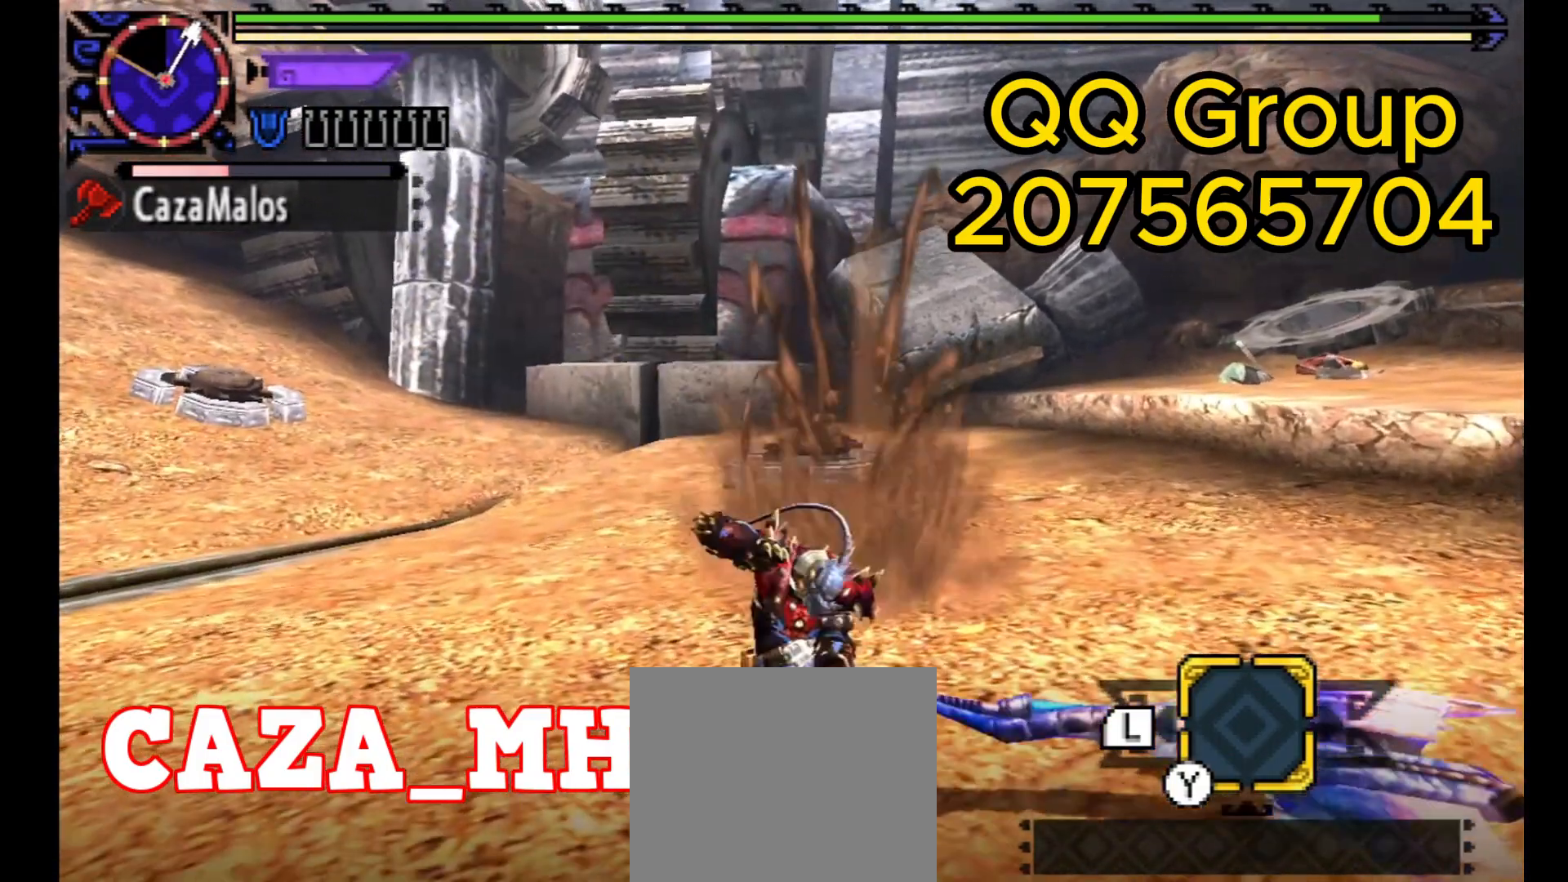
{"buttons": [], "left_stick": "center", "right_stick": "center", "events": []}
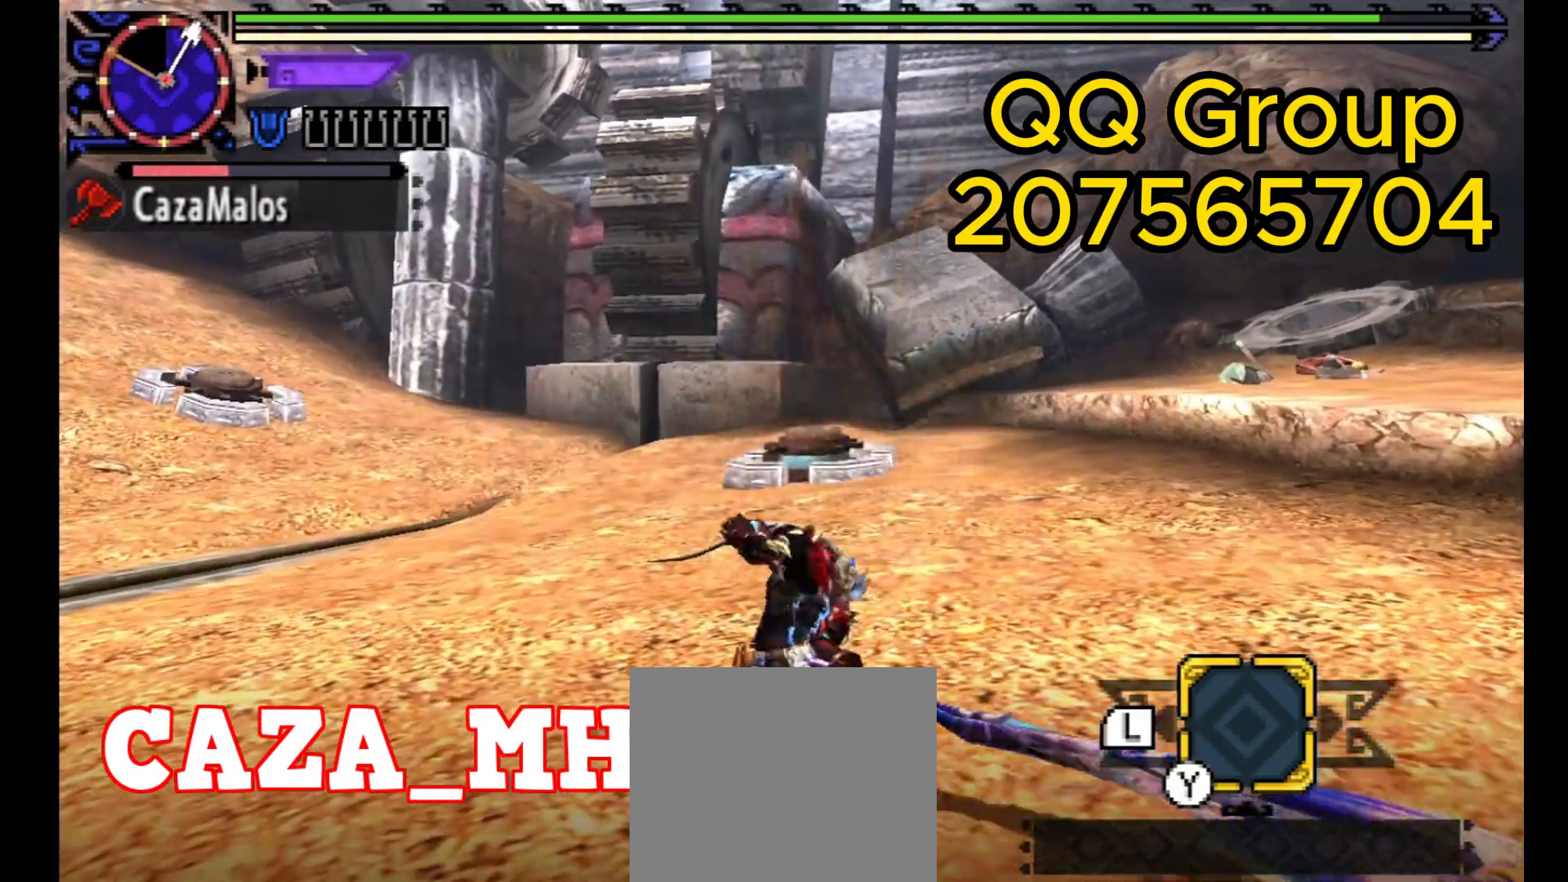
{"buttons": [], "left_stick": "center", "right_stick": "center", "events": []}
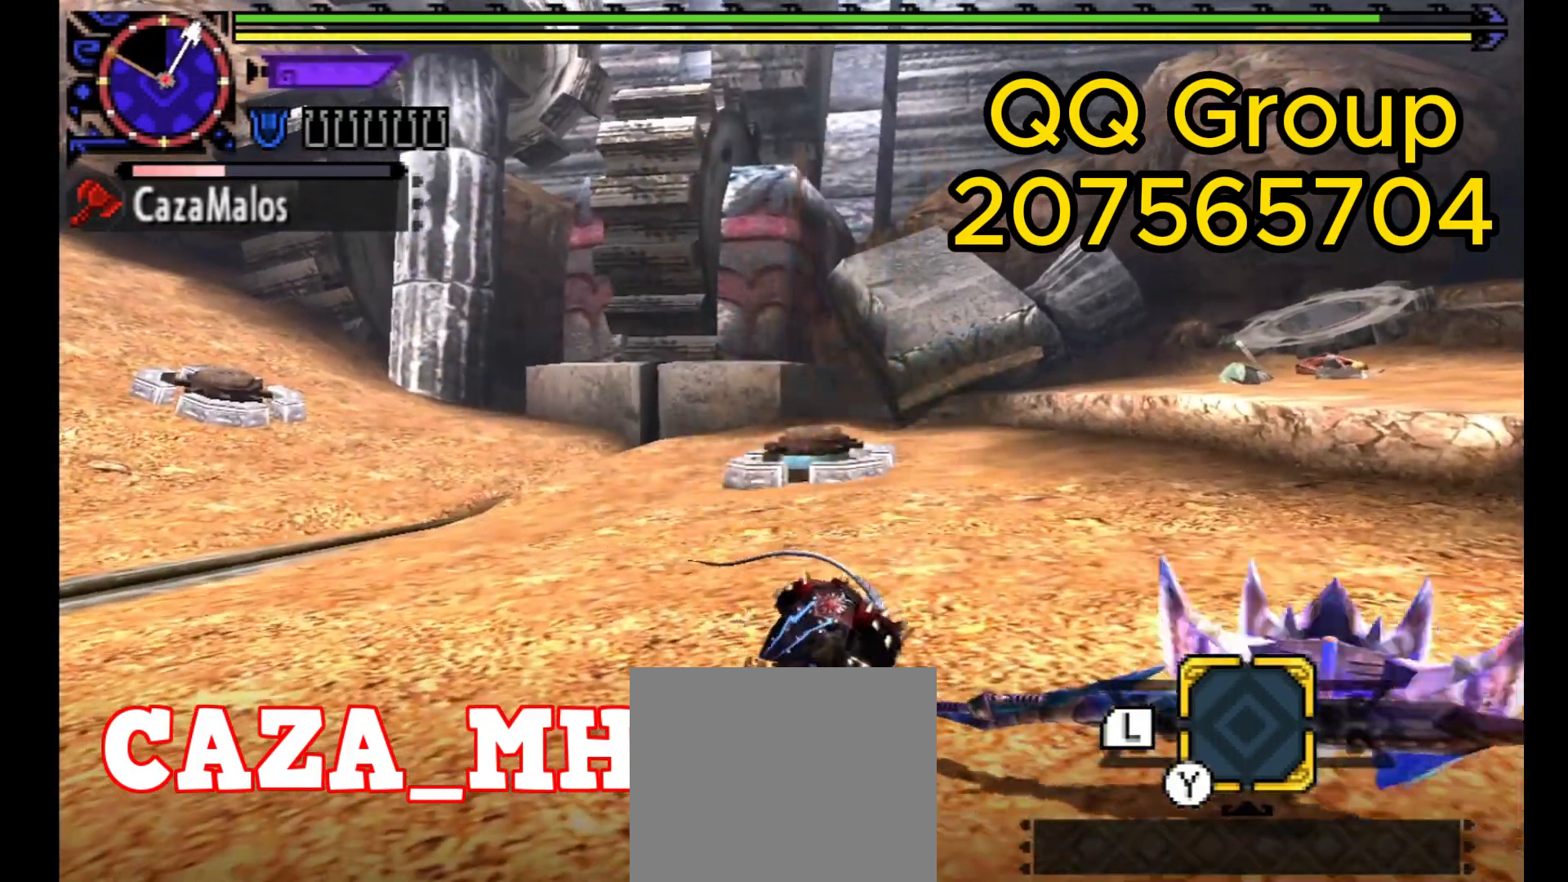
{"buttons": [], "left_stick": "center", "right_stick": "left", "events": [[167, "right_stick", "left"]]}
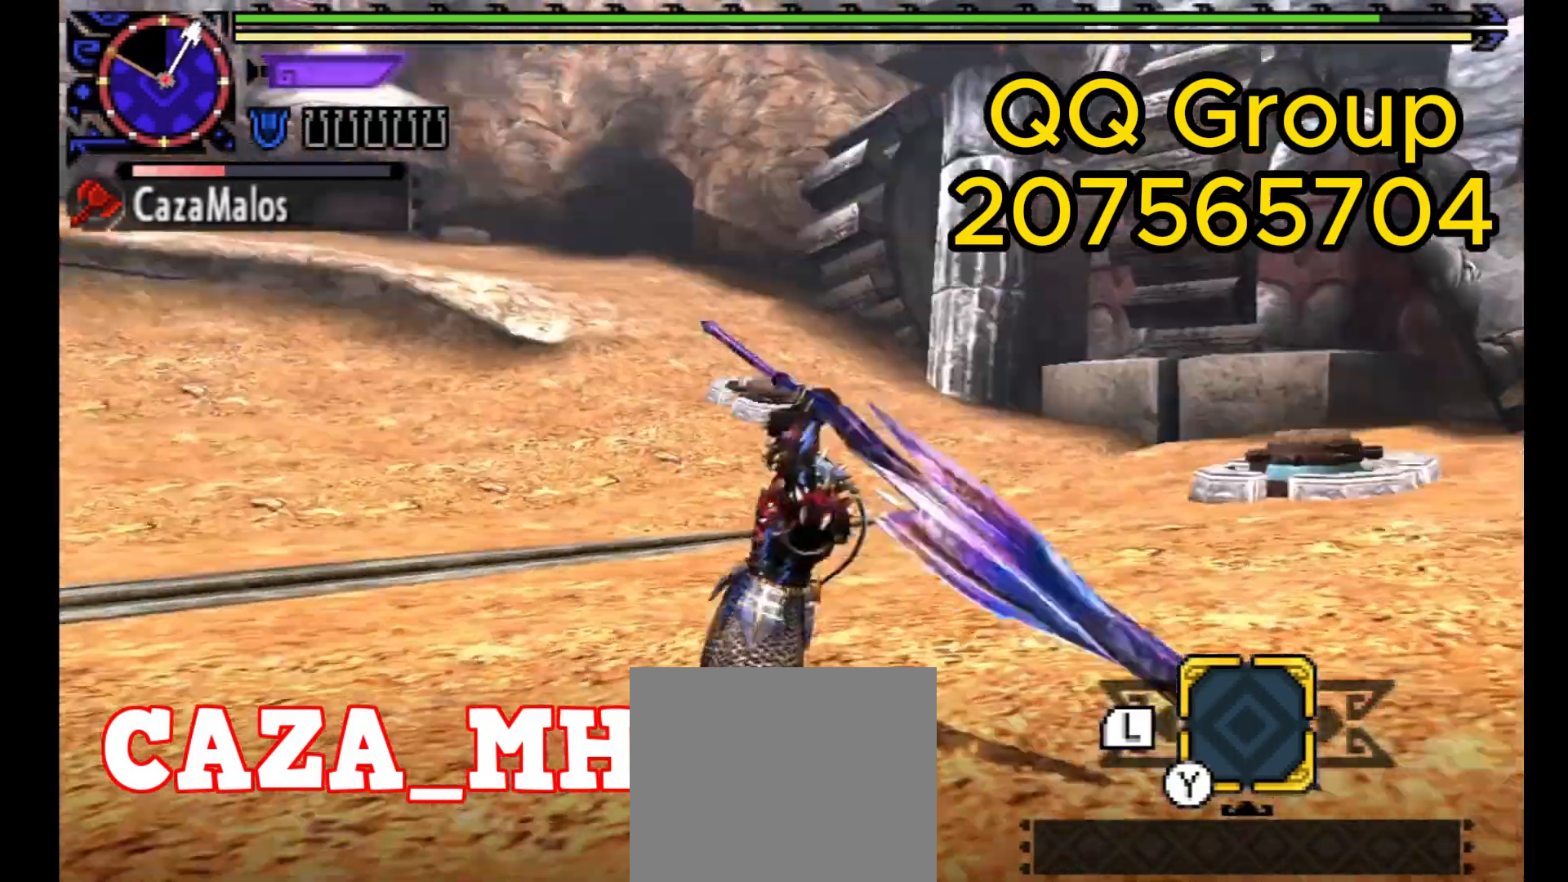
{"buttons": [], "left_stick": "up-left", "right_stick": "center", "events": [[333, "left_stick", "up-left"], [367, "right_stick", "center"]]}
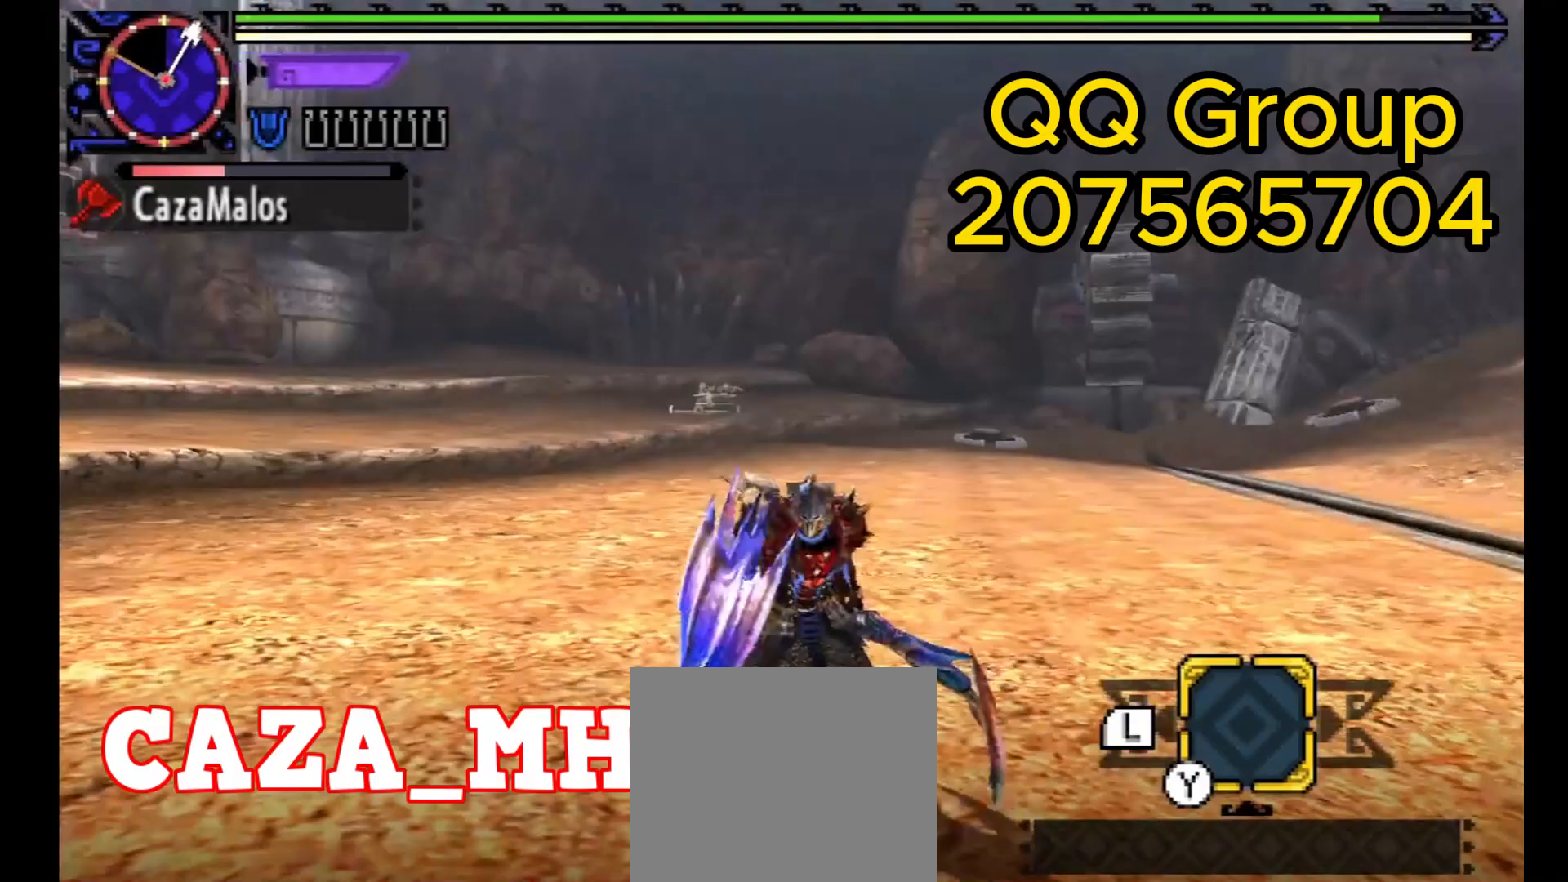
{"buttons": [], "left_stick": "up-left", "right_stick": "center", "events": [[167, "left_stick", "up"], [233, "CIRCLE", "down"], [233, "TRIANGLE", "down"], [333, "CIRCLE", "up"], [333, "TRIANGLE", "up"], [333, "left_stick", "up-left"]]}
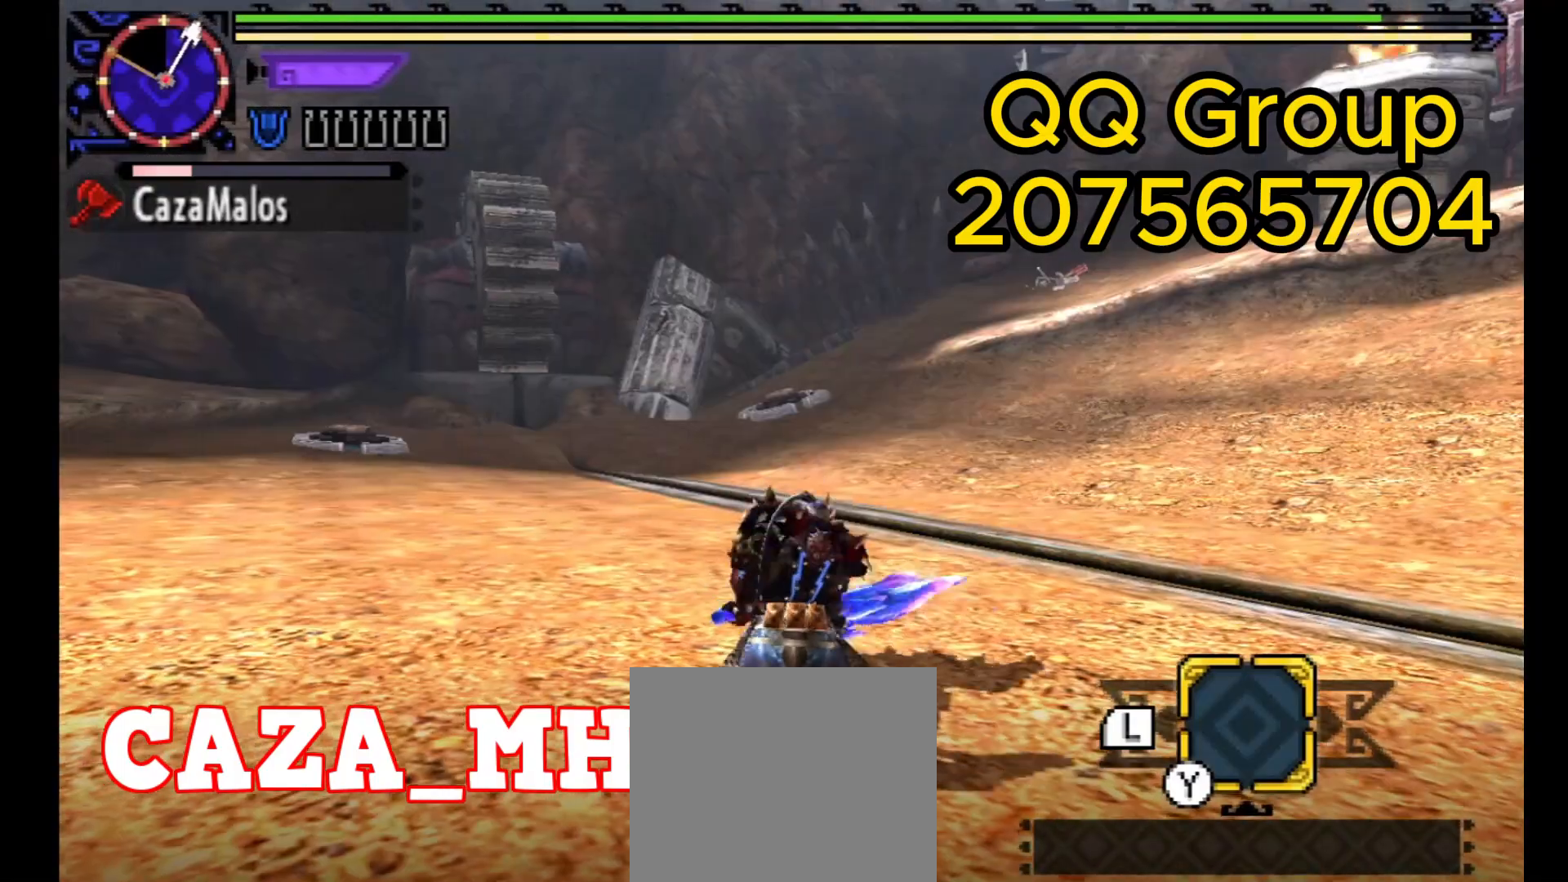
{"buttons": ["CIRCLE"], "left_stick": "center", "right_stick": "center", "events": [[200, "CIRCLE", "down"], [333, "CIRCLE", "up"], [400, "CIRCLE", "down"], [467, "left_stick", "center"]]}
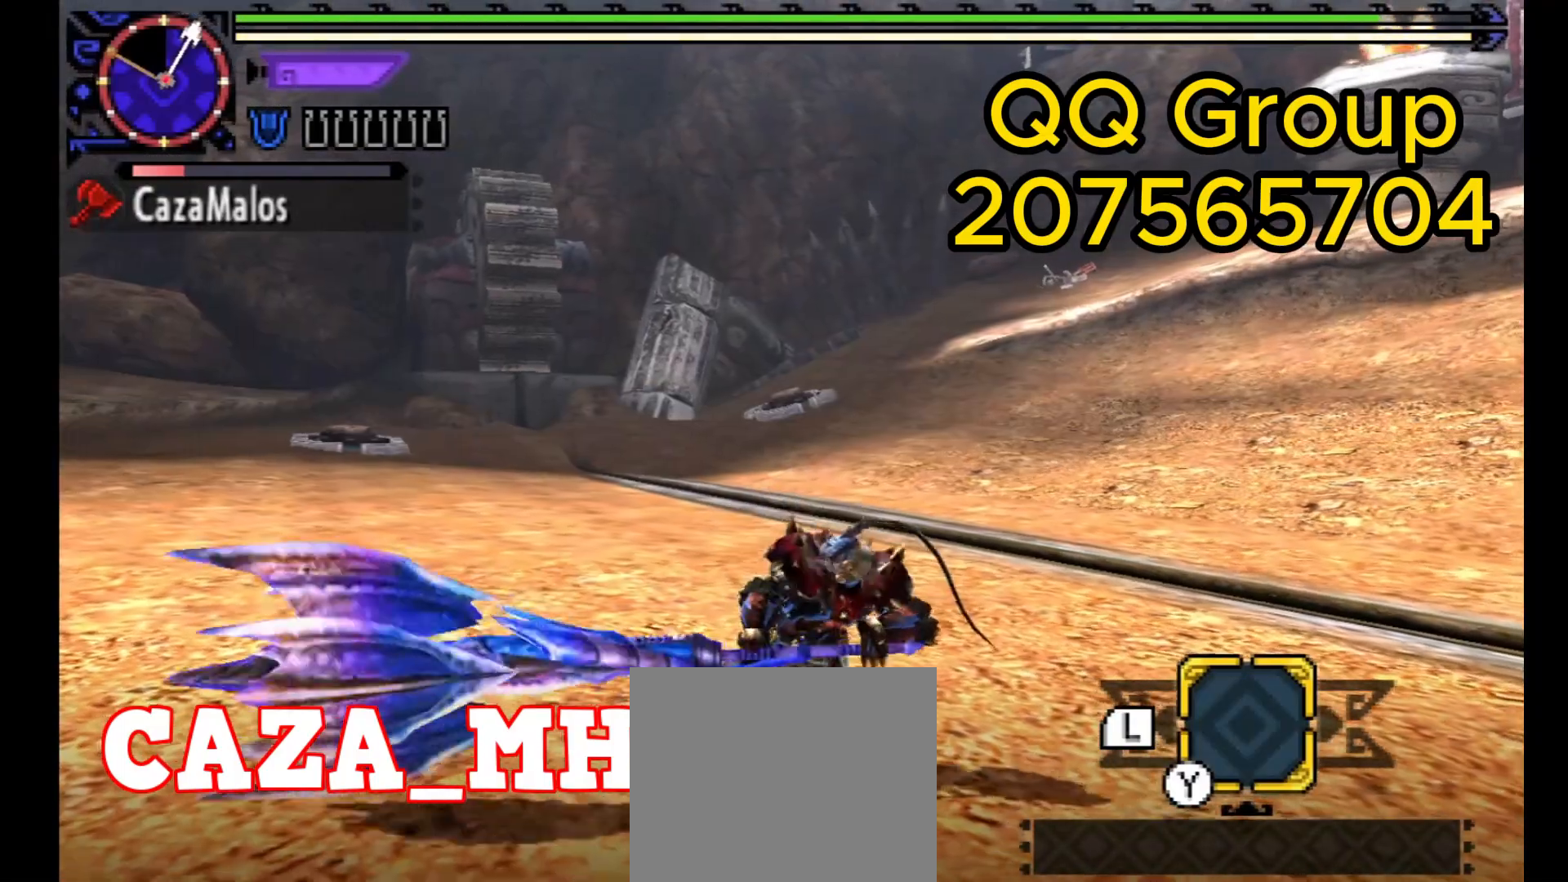
{"buttons": ["CIRCLE"], "left_stick": "center", "right_stick": "center", "events": []}
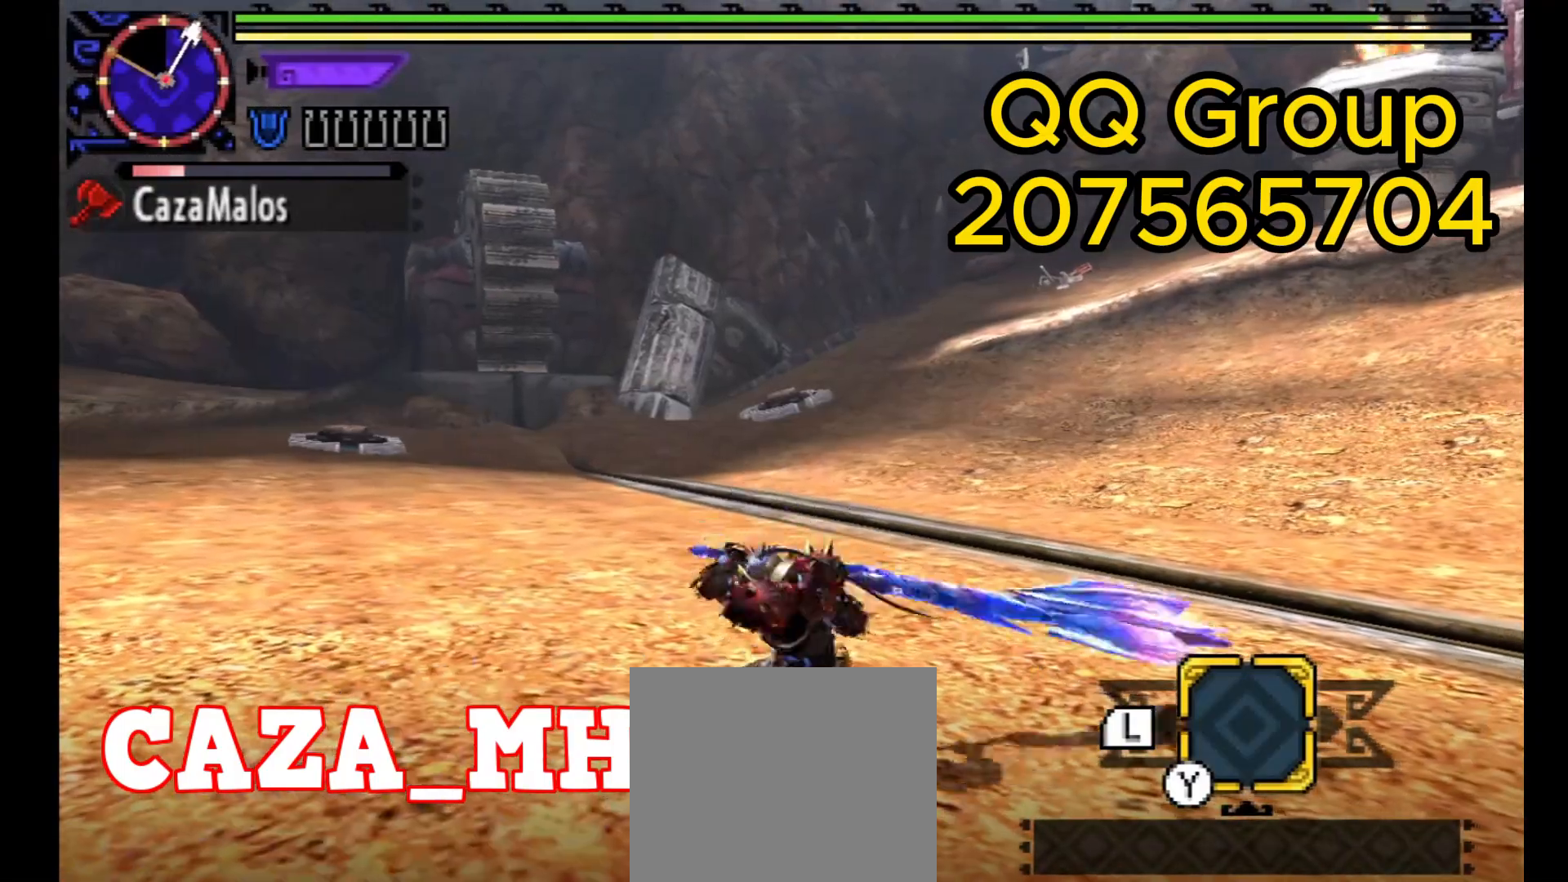
{"buttons": ["CIRCLE"], "left_stick": "center", "right_stick": "center", "events": [[167, "left_stick", "down-right"], [500, "left_stick", "center"]]}
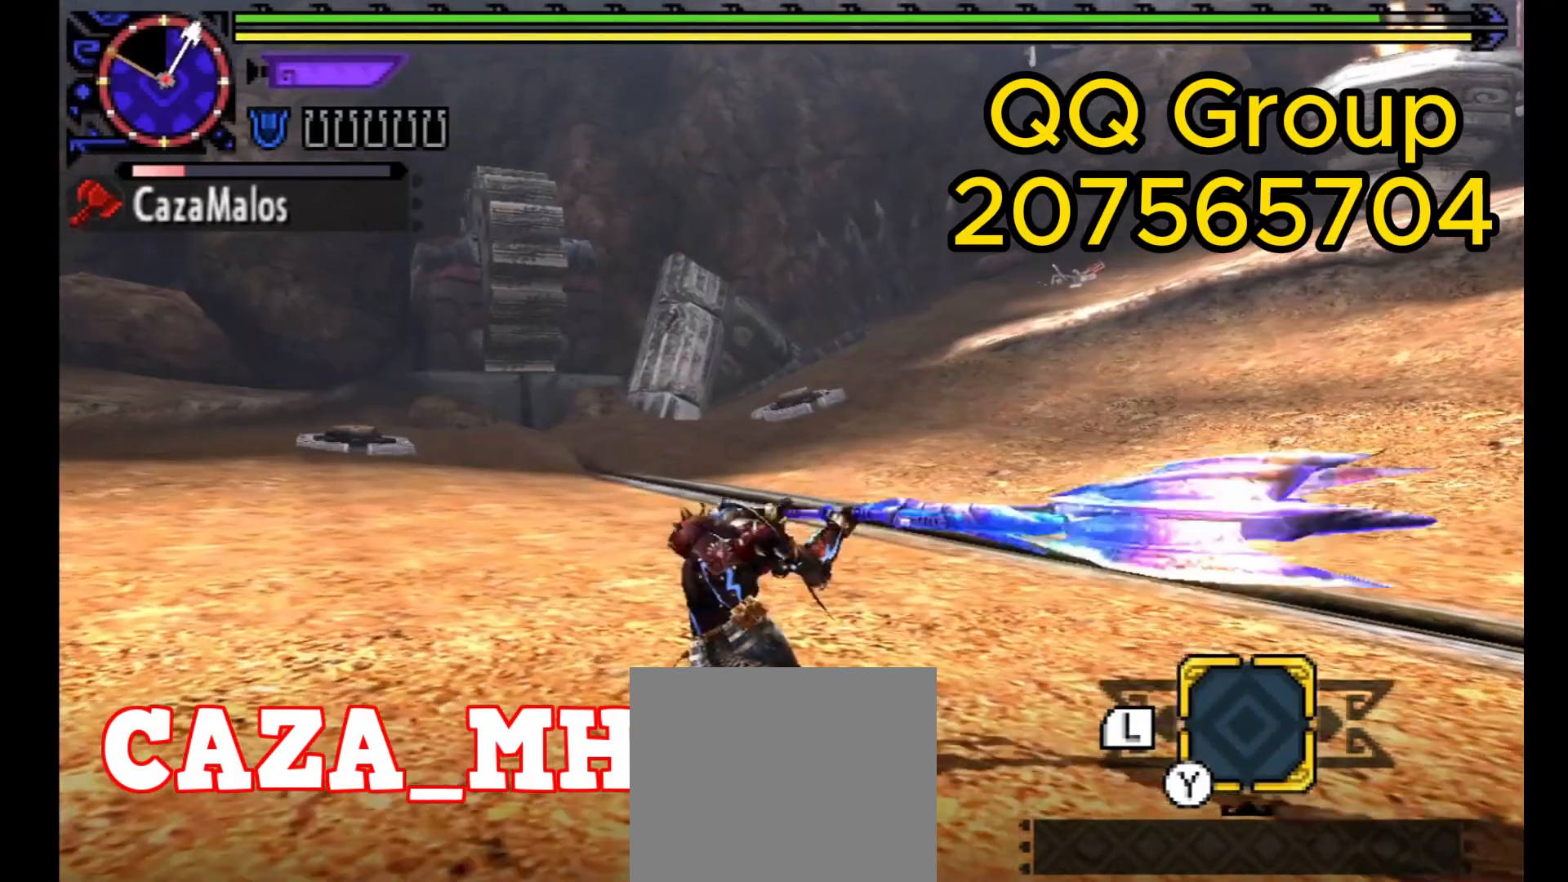
{"buttons": ["TRIANGLE"], "left_stick": "up-left", "right_stick": "center", "events": [[67, "left_stick", "up-left"], [300, "CIRCLE", "up"], [367, "TRIANGLE", "down"]]}
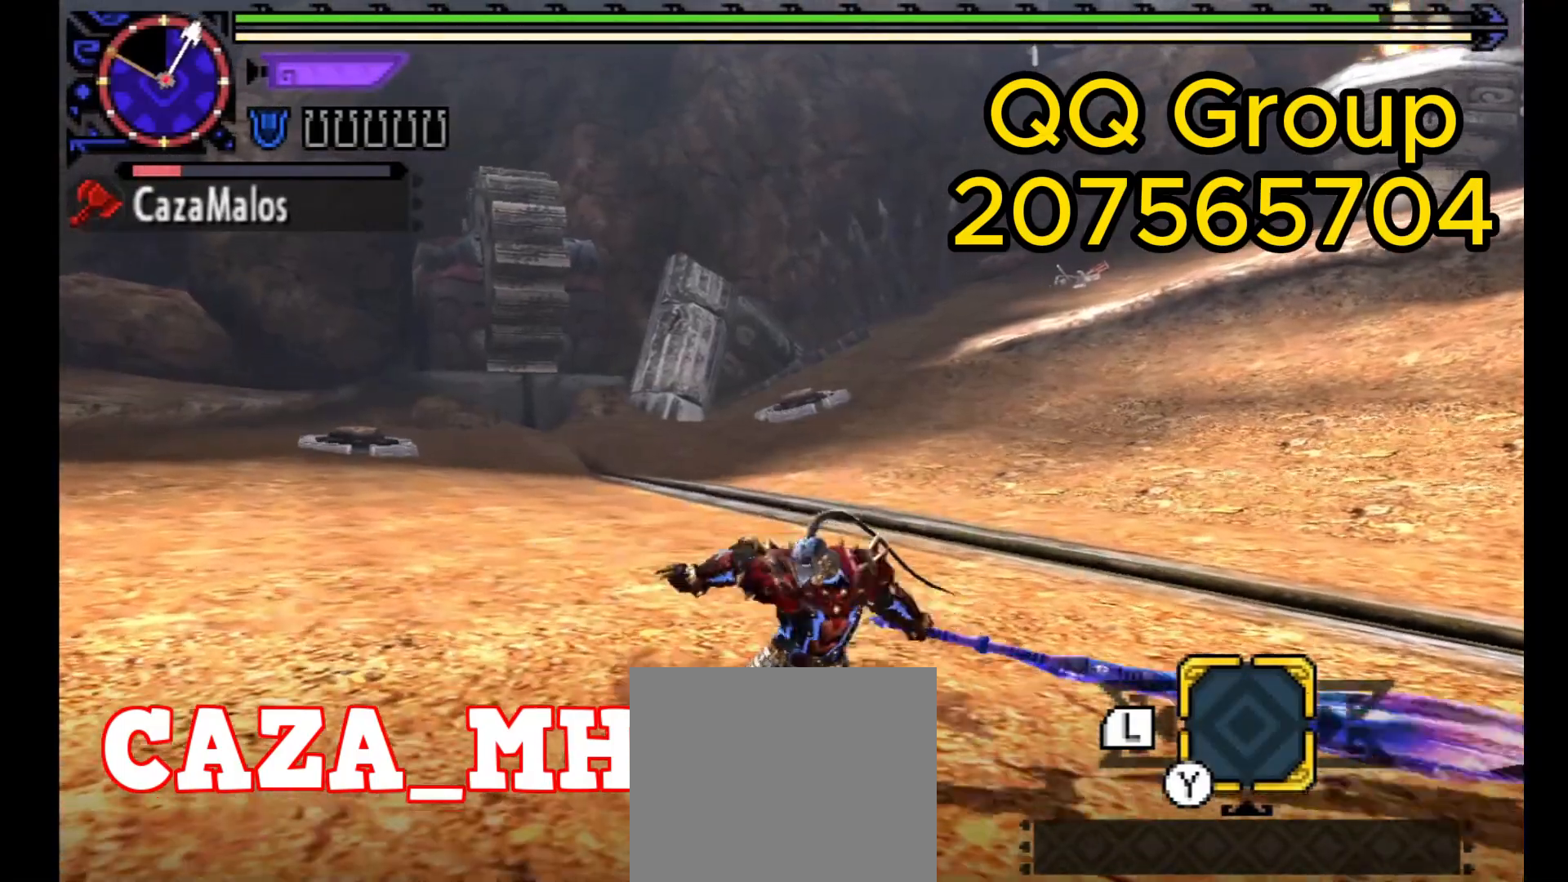
{"buttons": ["TRIANGLE"], "left_stick": "up-left", "right_stick": "center", "events": [[33, "TRIANGLE", "up"], [100, "TRIANGLE", "down"]]}
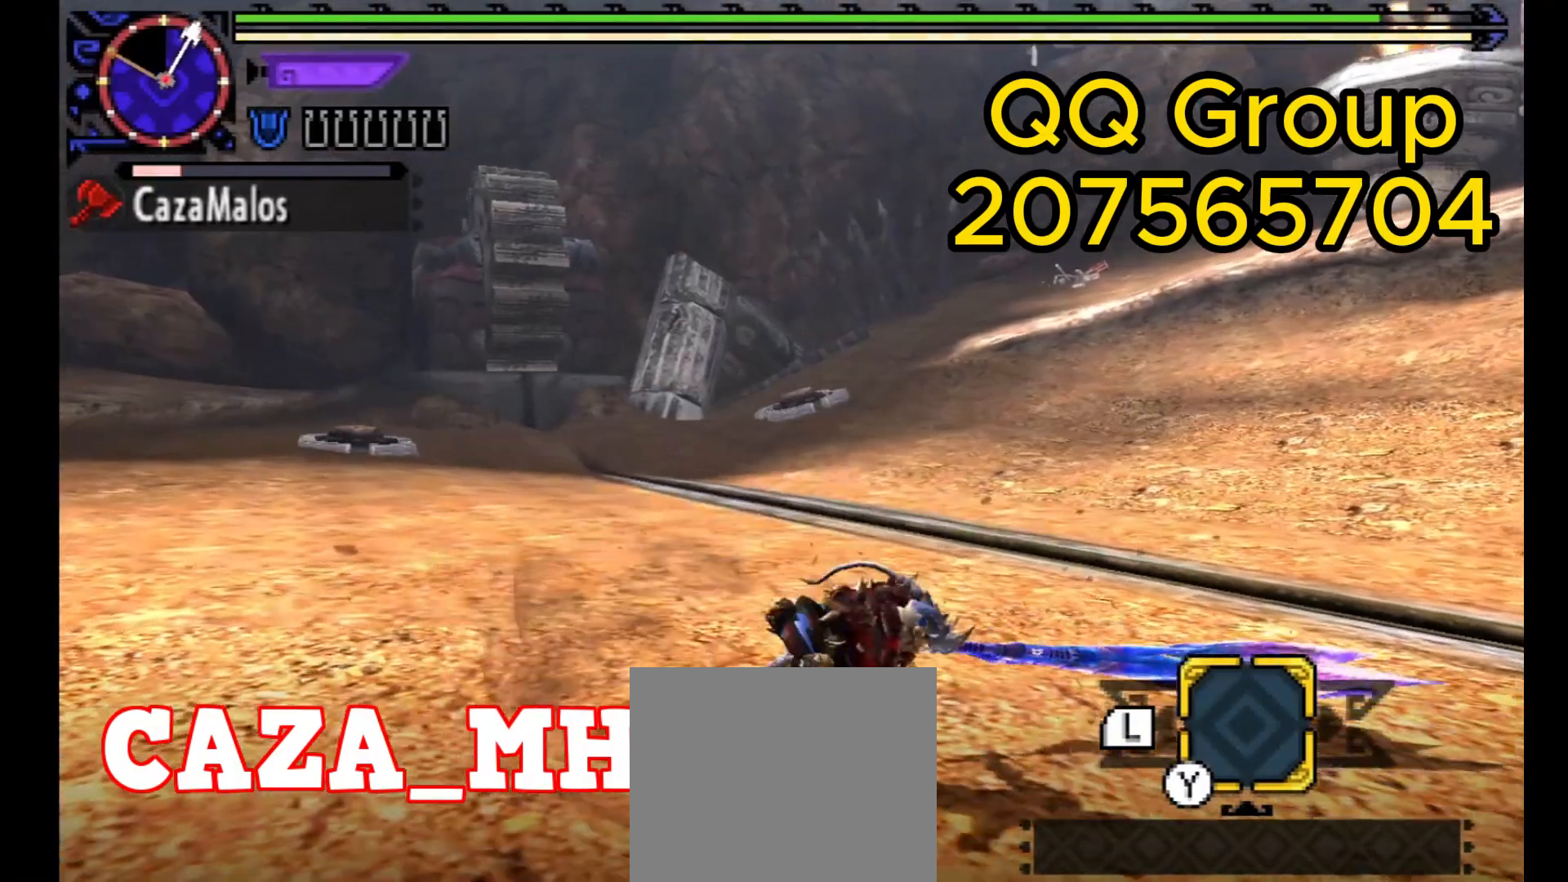
{"buttons": ["TRIANGLE"], "left_stick": "up-left", "right_stick": "center", "events": []}
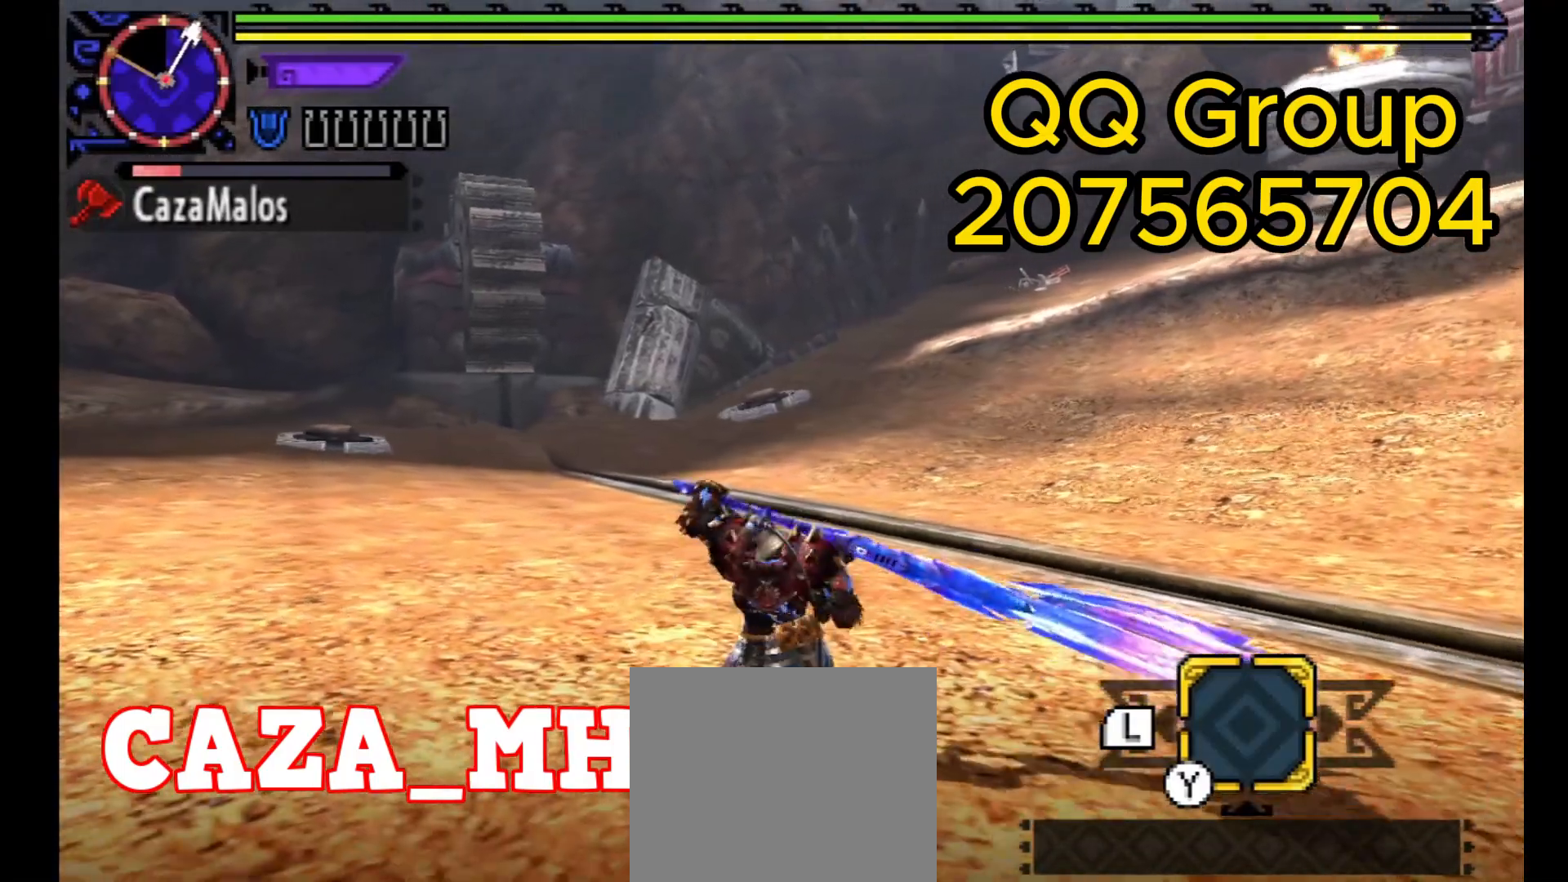
{"buttons": ["TRIANGLE"], "left_stick": "up-left", "right_stick": "center", "events": [[233, "TRIANGLE", "up"], [267, "TRIANGLE", "down"], [433, "TRIANGLE", "up"], [467, "TRIANGLE", "down"]]}
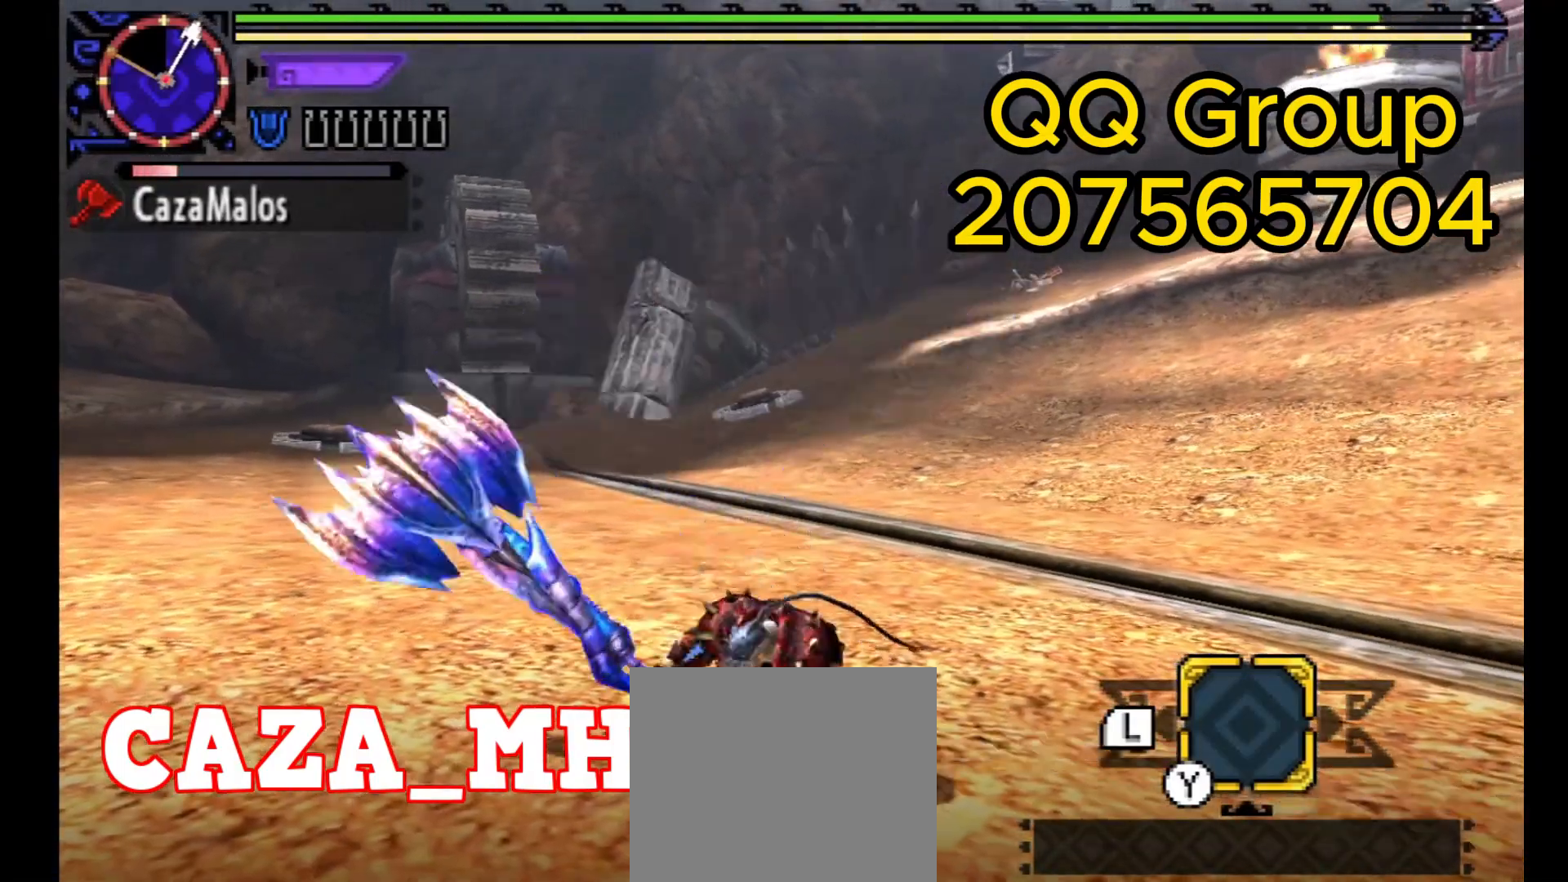
{"buttons": ["TRIANGLE"], "left_stick": "up-left", "right_stick": "center", "events": []}
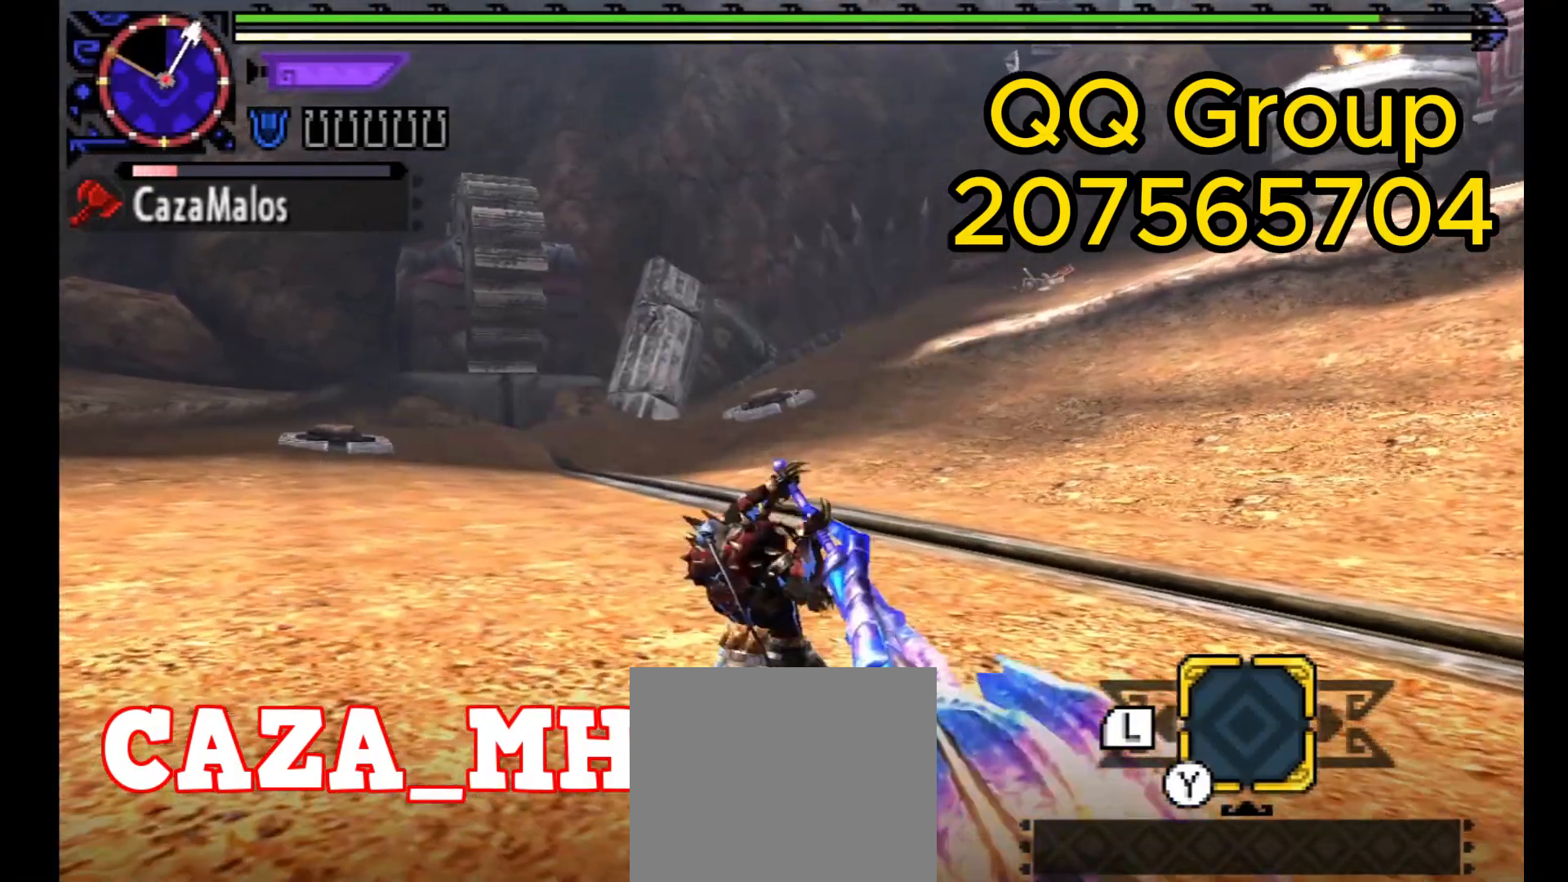
{"buttons": ["TRIANGLE", "L3"], "left_stick": "down-right", "right_stick": "center", "events": [[67, "left_stick", "center"], [200, "left_stick", "down-right"], [233, "TRIANGLE", "up"], [300, "TRIANGLE", "down"], [400, "L3", "down"], [433, "TRIANGLE", "up"], [500, "TRIANGLE", "down"]]}
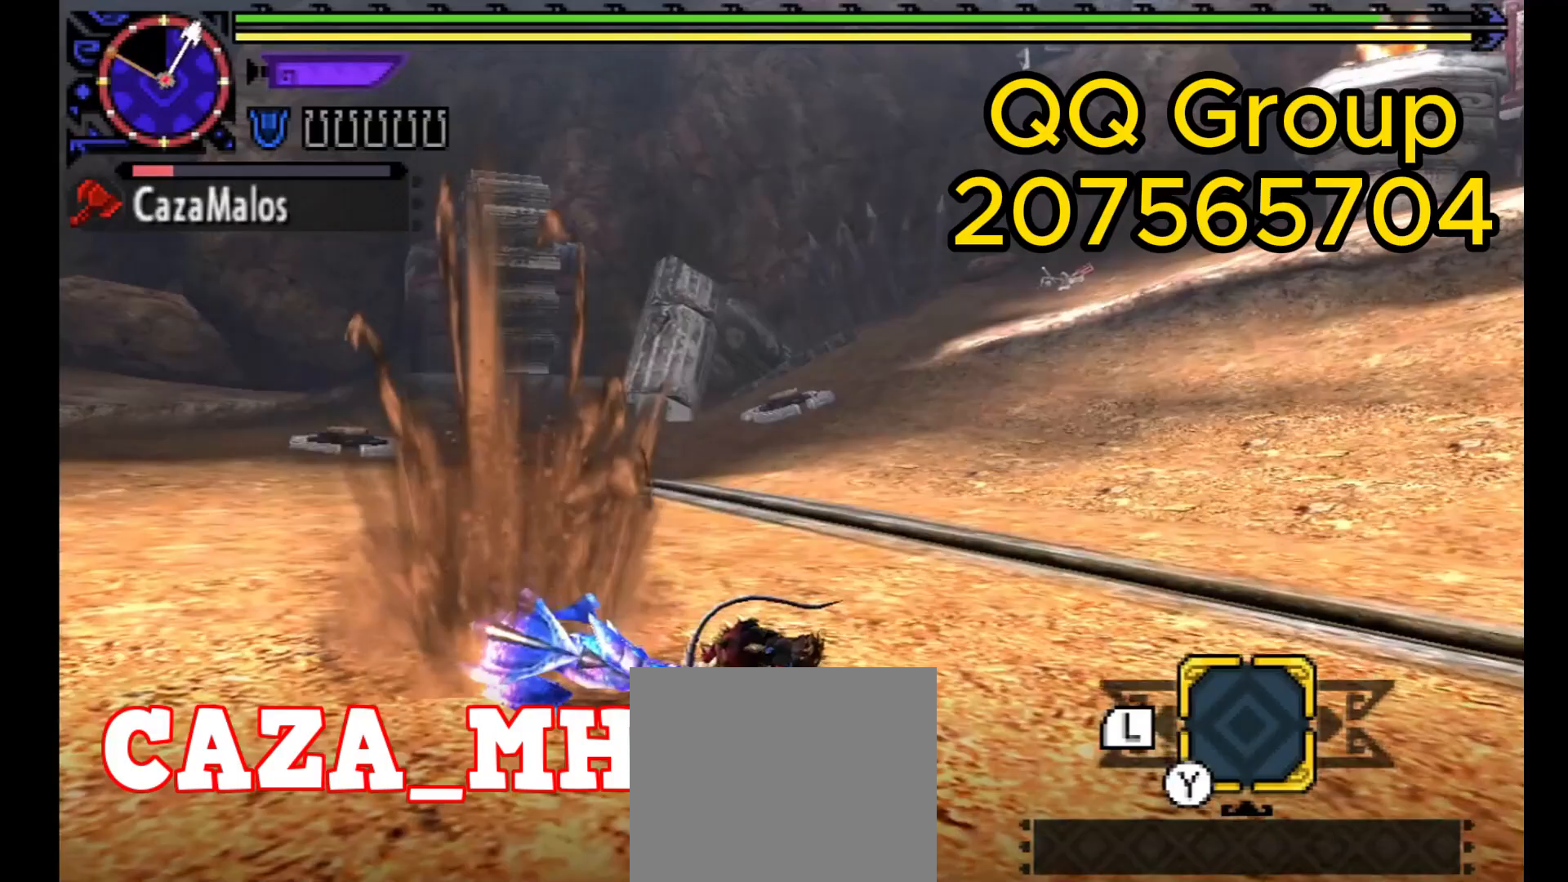
{"buttons": ["TRIANGLE"], "left_stick": "center", "right_stick": "center", "events": [[367, "L3", "up"], [433, "left_stick", "center"]]}
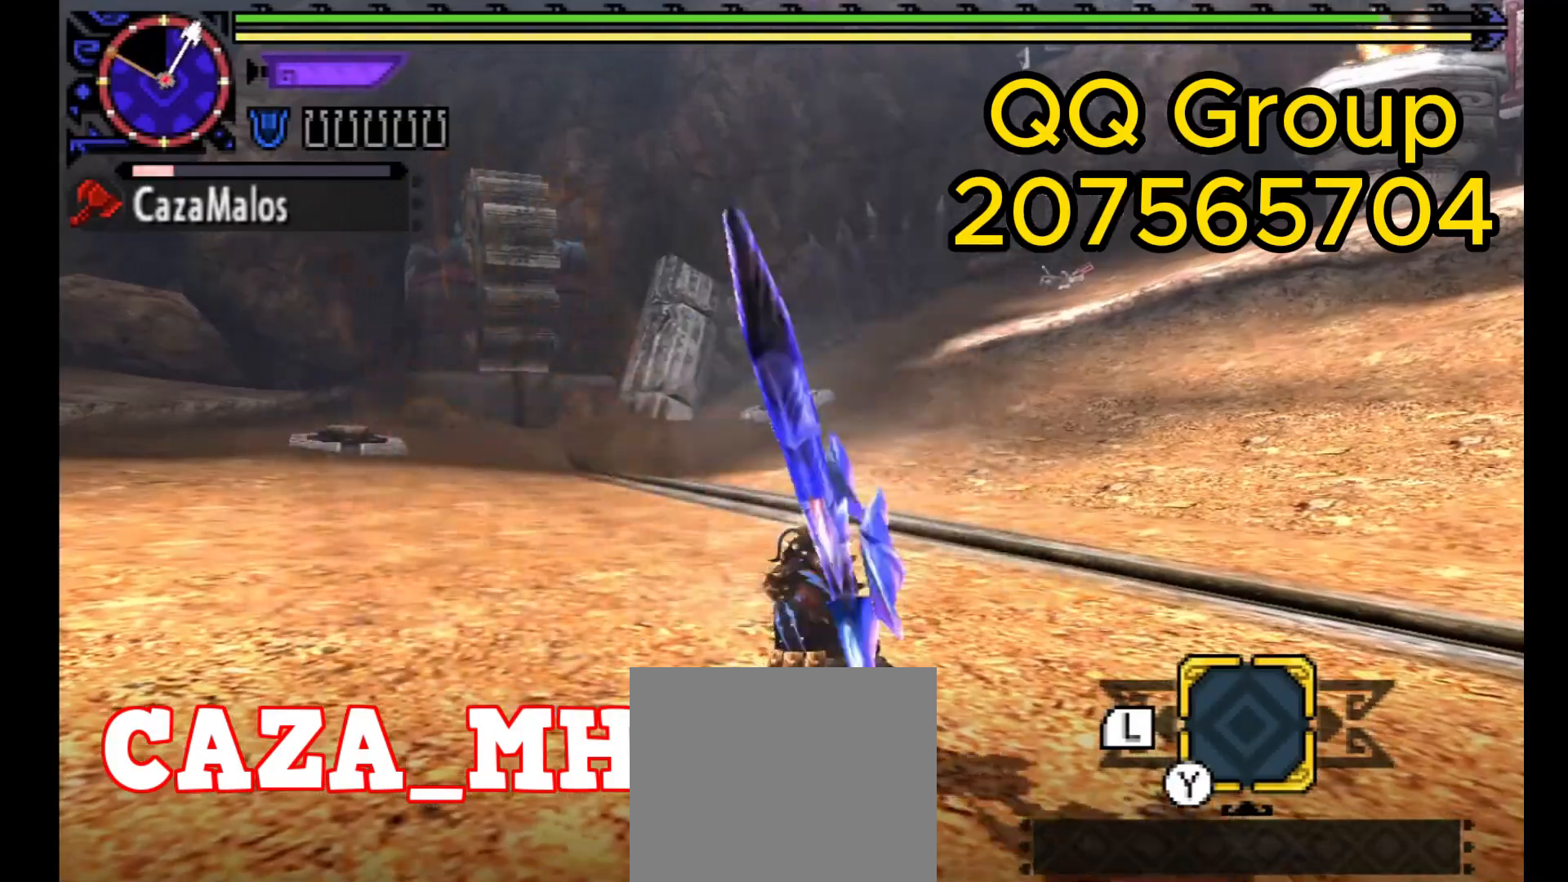
{"buttons": ["TRIANGLE"], "left_stick": "center", "right_stick": "center", "events": []}
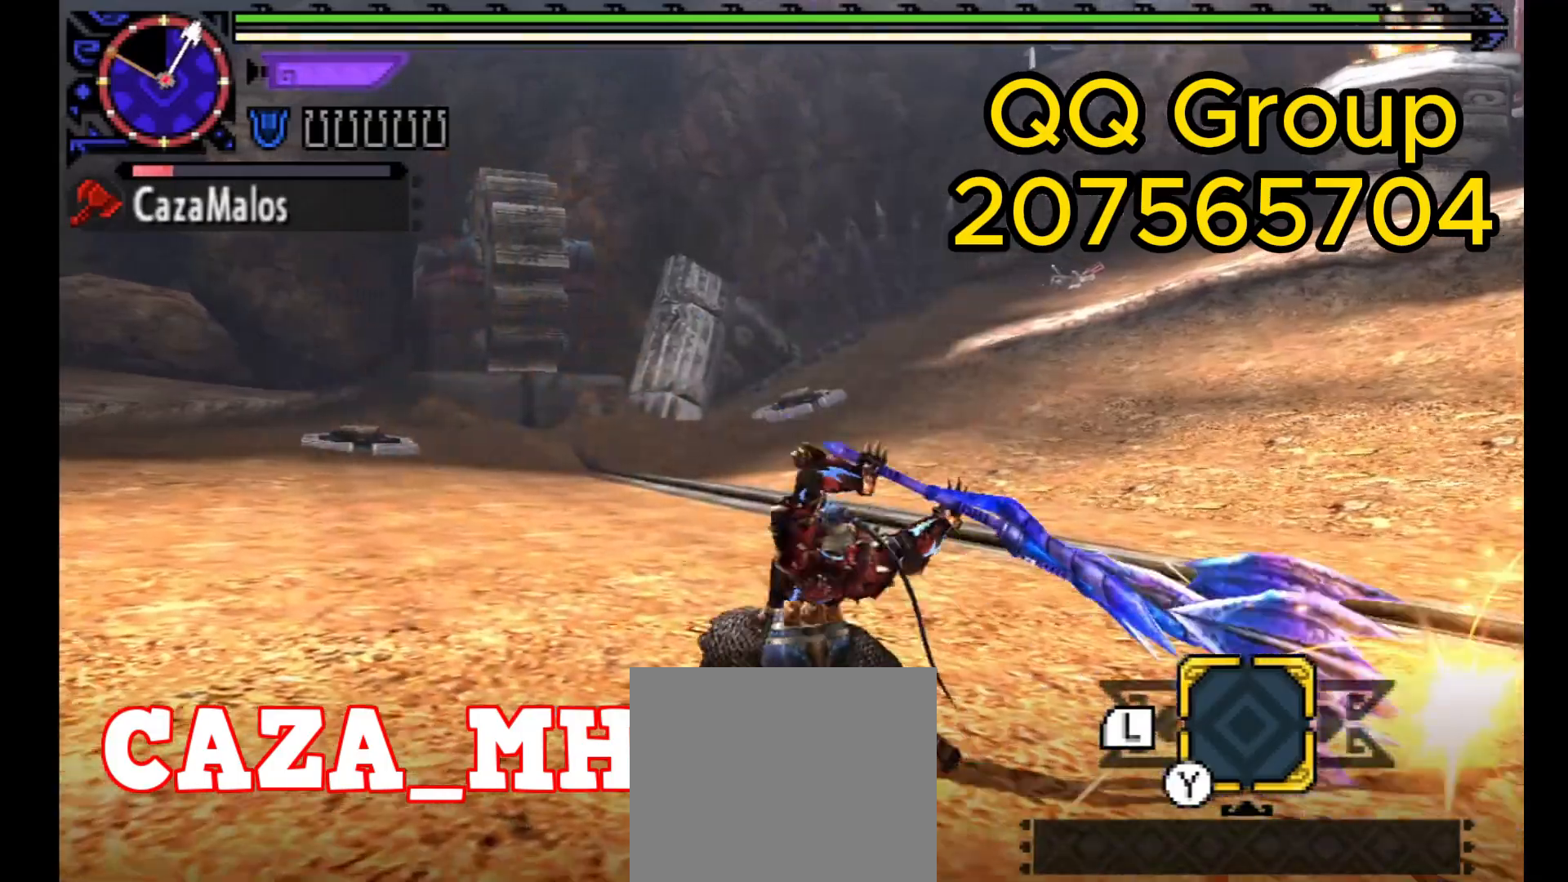
{"buttons": [], "left_stick": "center", "right_stick": "center", "events": [[333, "TRIANGLE", "up"]]}
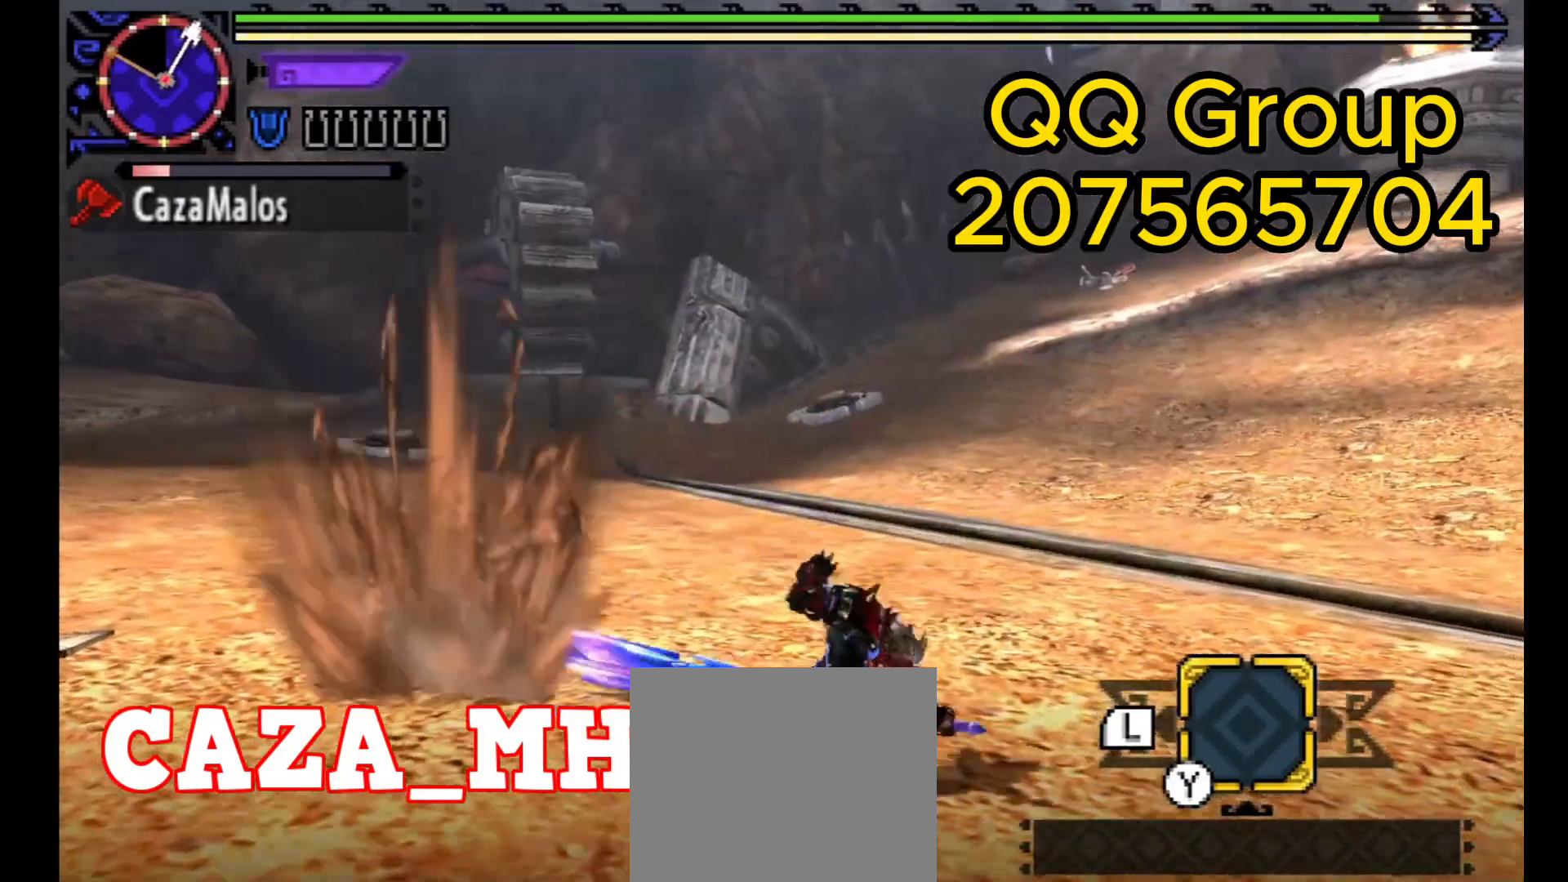
{"buttons": [], "left_stick": "center", "right_stick": "center", "events": []}
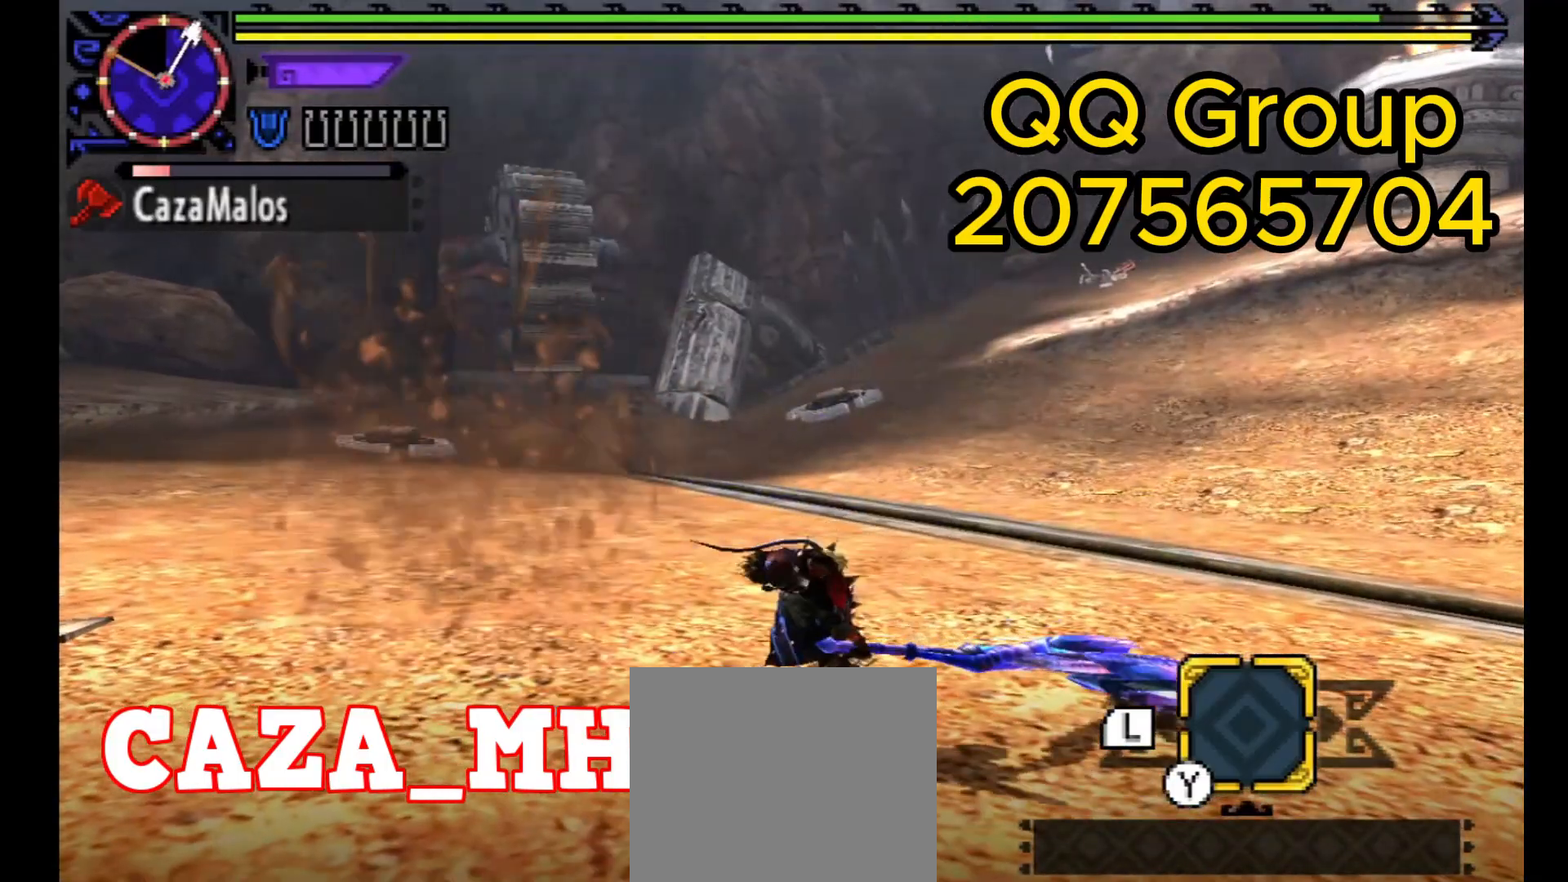
{"buttons": [], "left_stick": "center", "right_stick": "center", "events": [[33, "right_stick", "left"], [400, "right_stick", "center"]]}
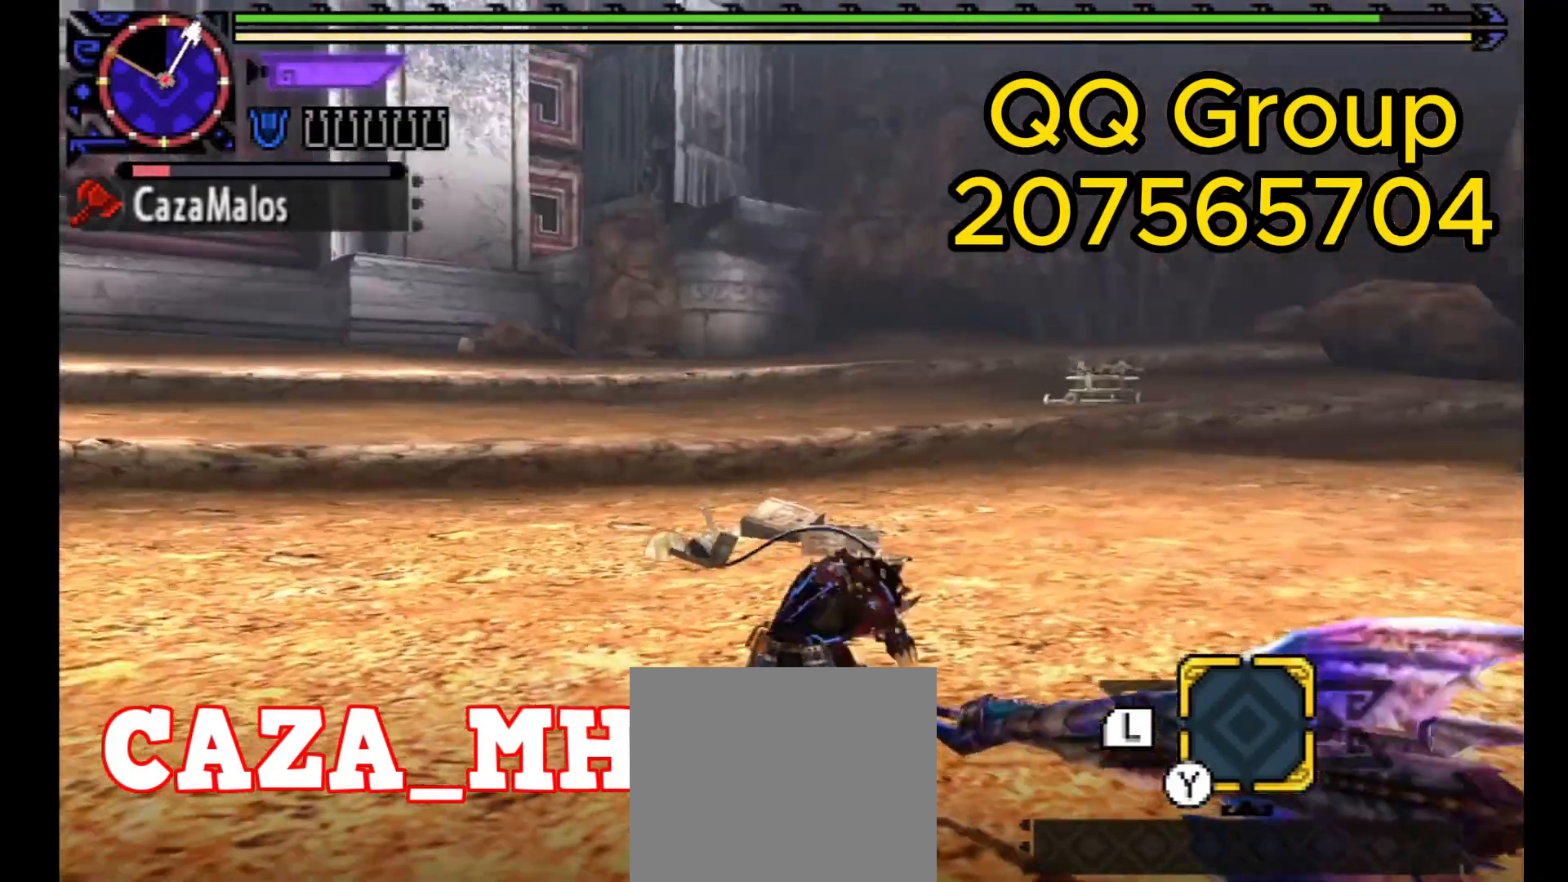
{"buttons": [], "left_stick": "center", "right_stick": "down-right", "events": [[500, "right_stick", "down-right"]]}
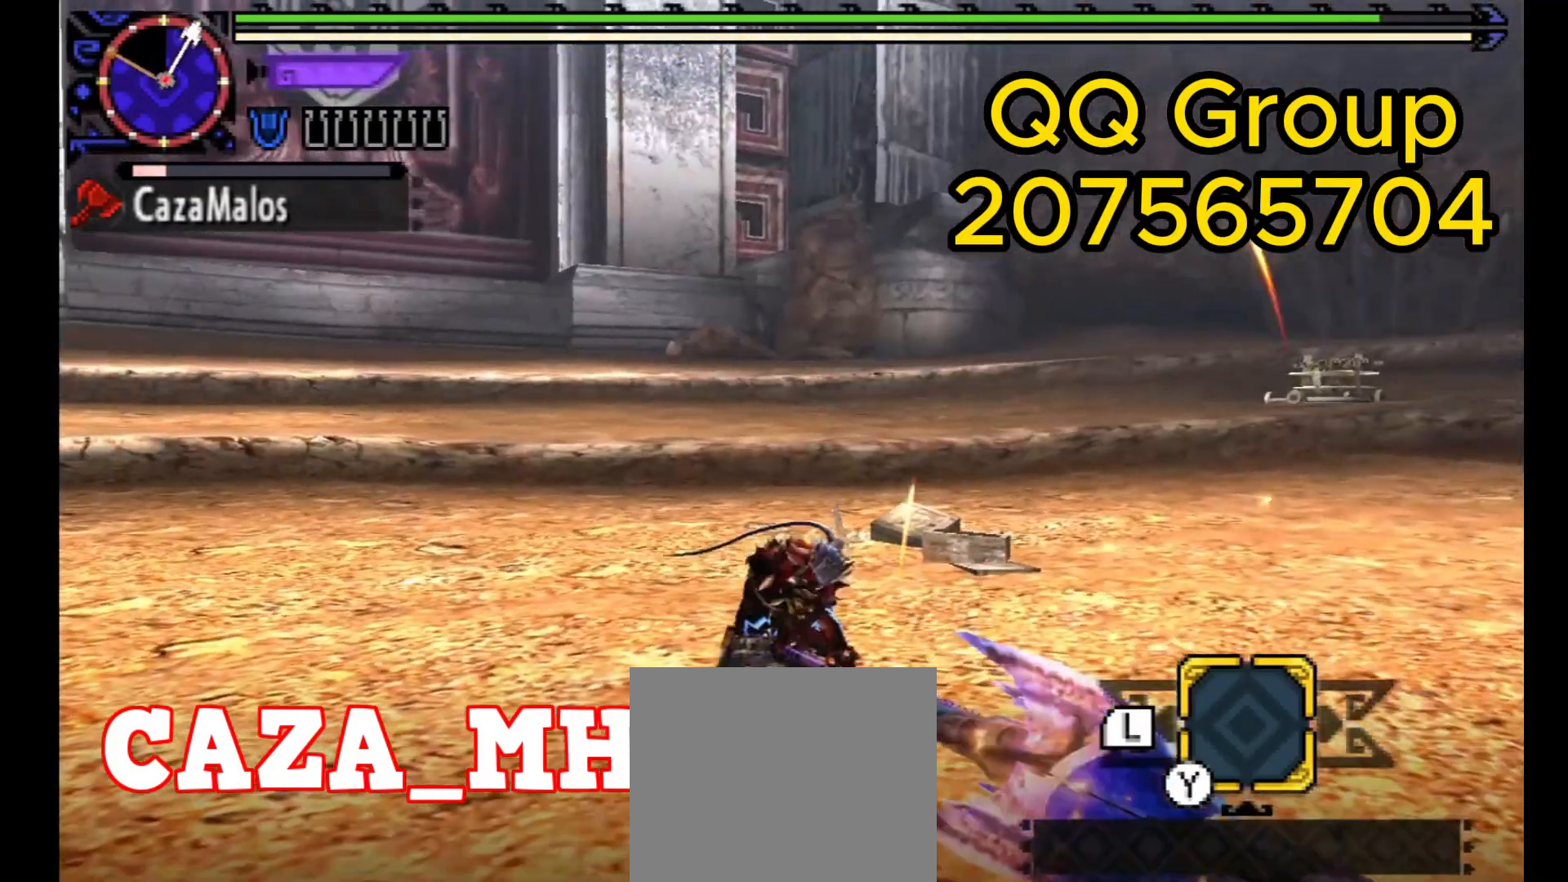
{"buttons": [], "left_stick": "center", "right_stick": "center", "events": [[200, "right_stick", "center"]]}